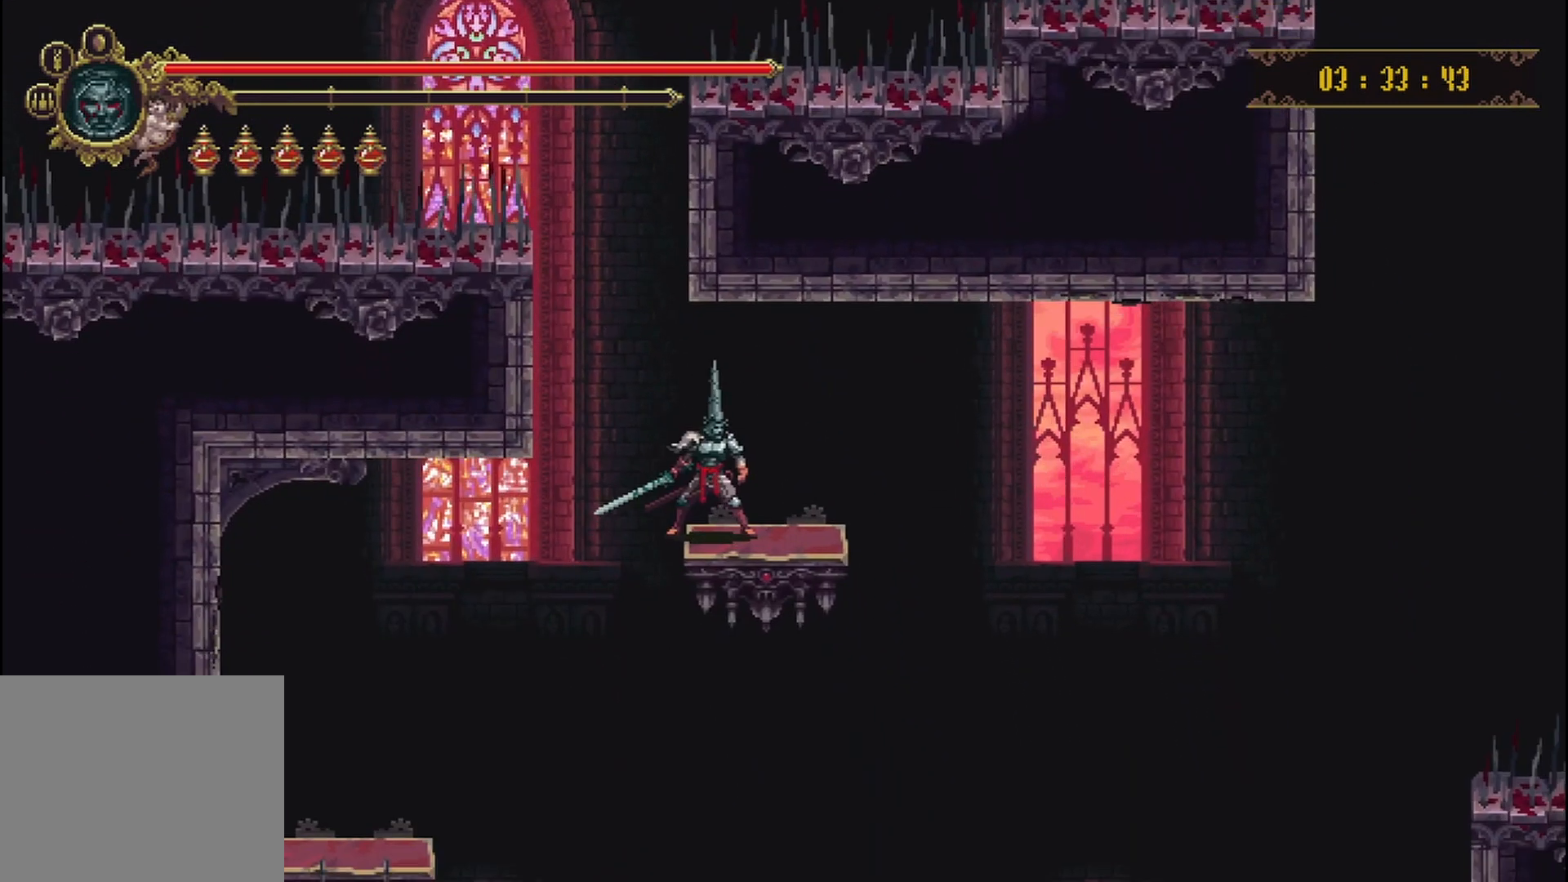
Gameplay with a controller (Xbox layout); each line is a JSON object with the inputs held at the frame after it. "events" lists button and stick changes between this image and that frame as [ms after this image, input, new state], when the widget could be followed in between. Not read: L3 R3.
{"buttons": [], "left_stick": "center", "right_stick": "center", "events": [[83, "A", "down"], [208, "A", "up"], [208, "left_stick", "right"], [333, "left_stick", "center"]]}
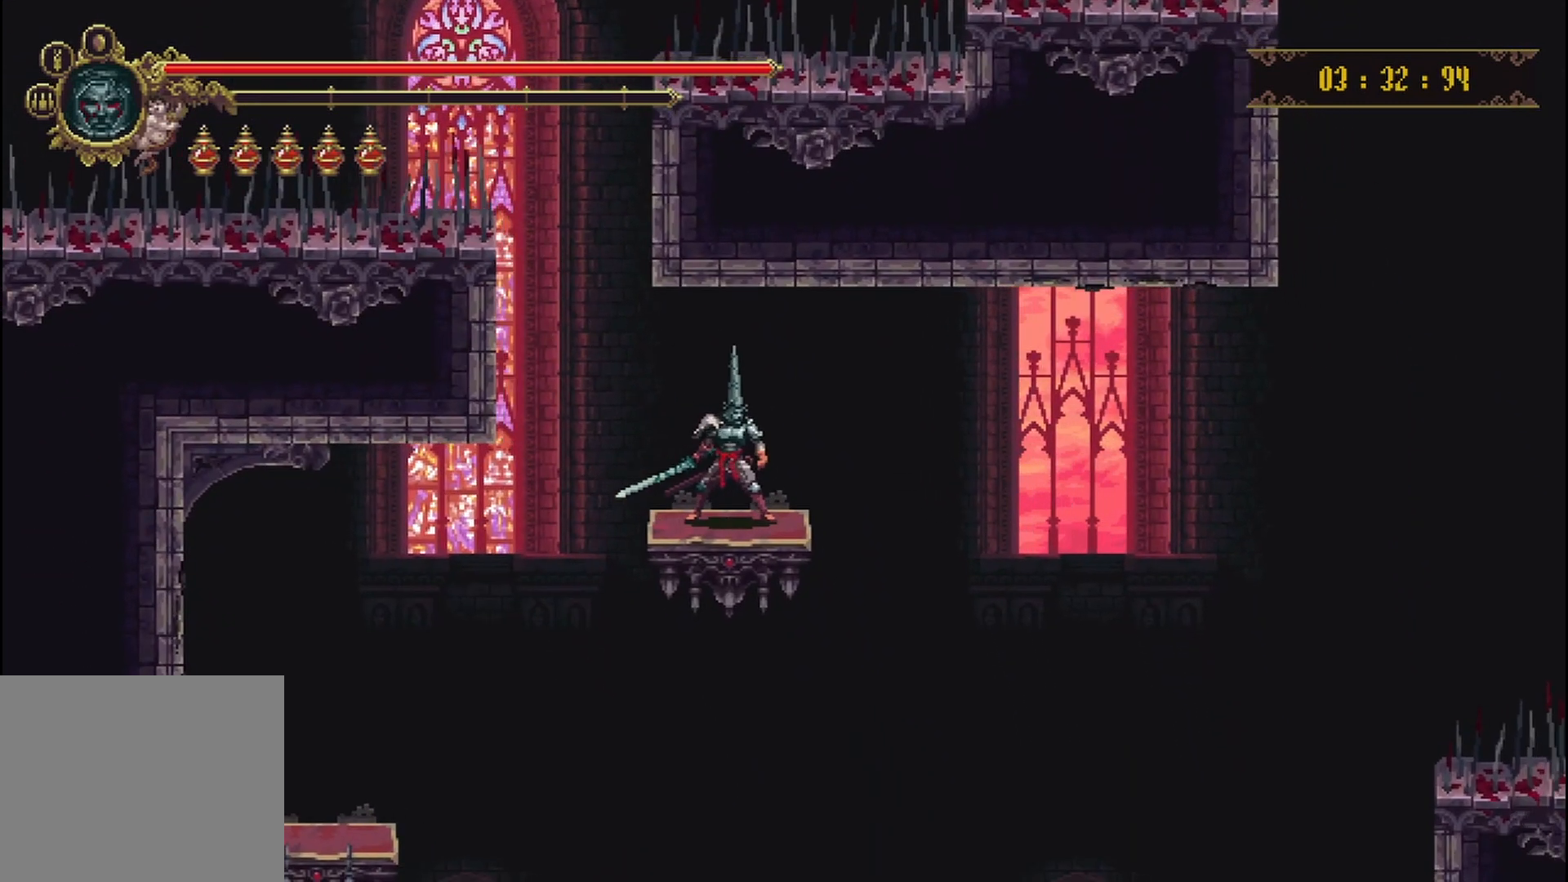
{"buttons": [], "left_stick": "center", "right_stick": "center", "events": []}
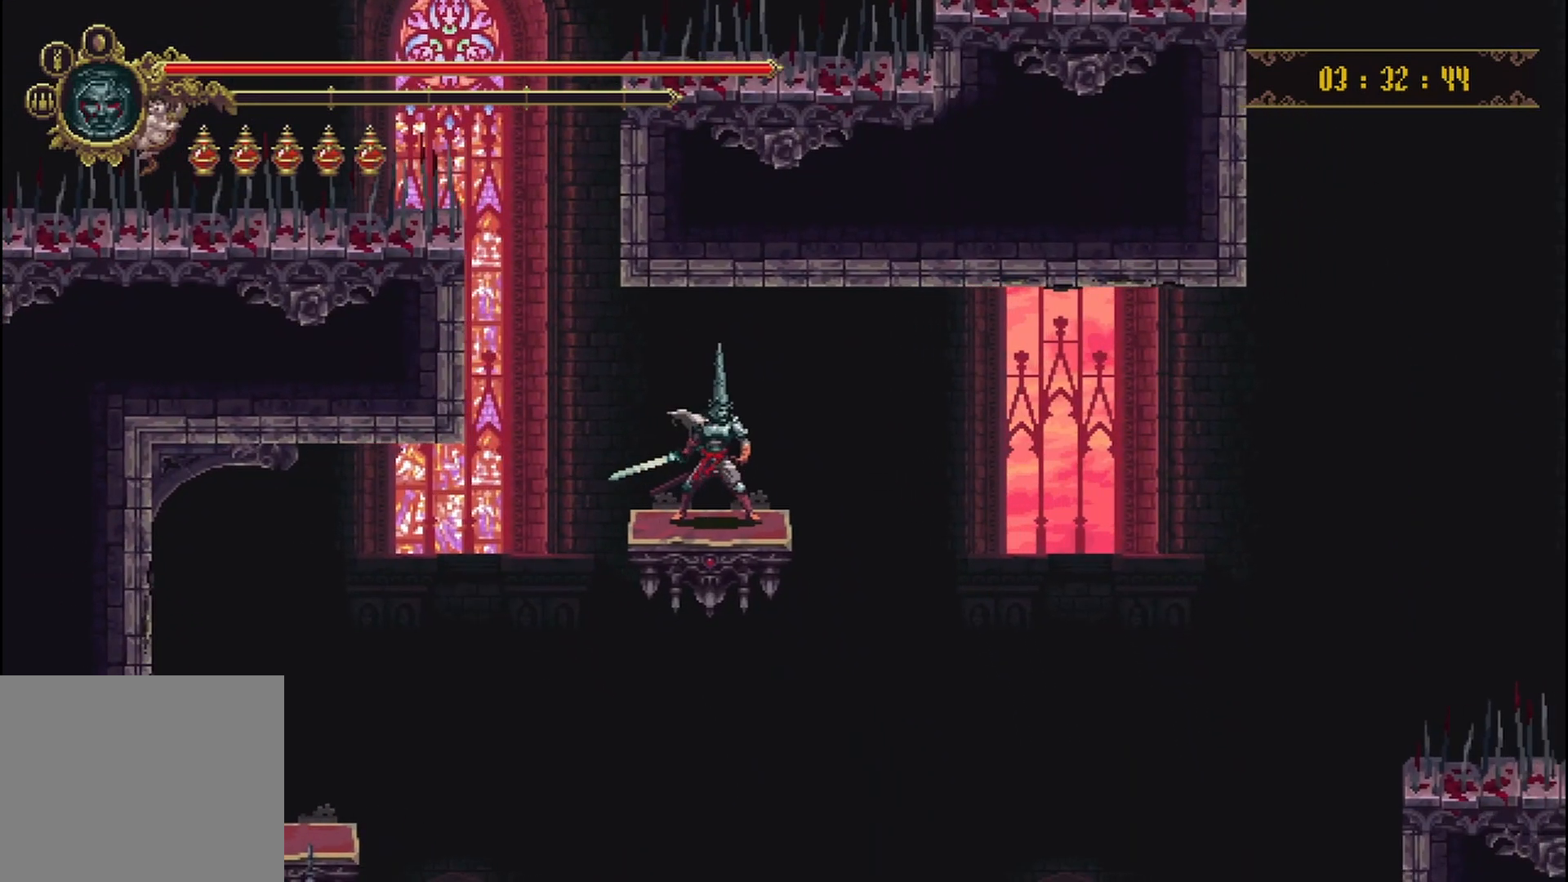
{"buttons": [], "left_stick": "center", "right_stick": "center", "events": []}
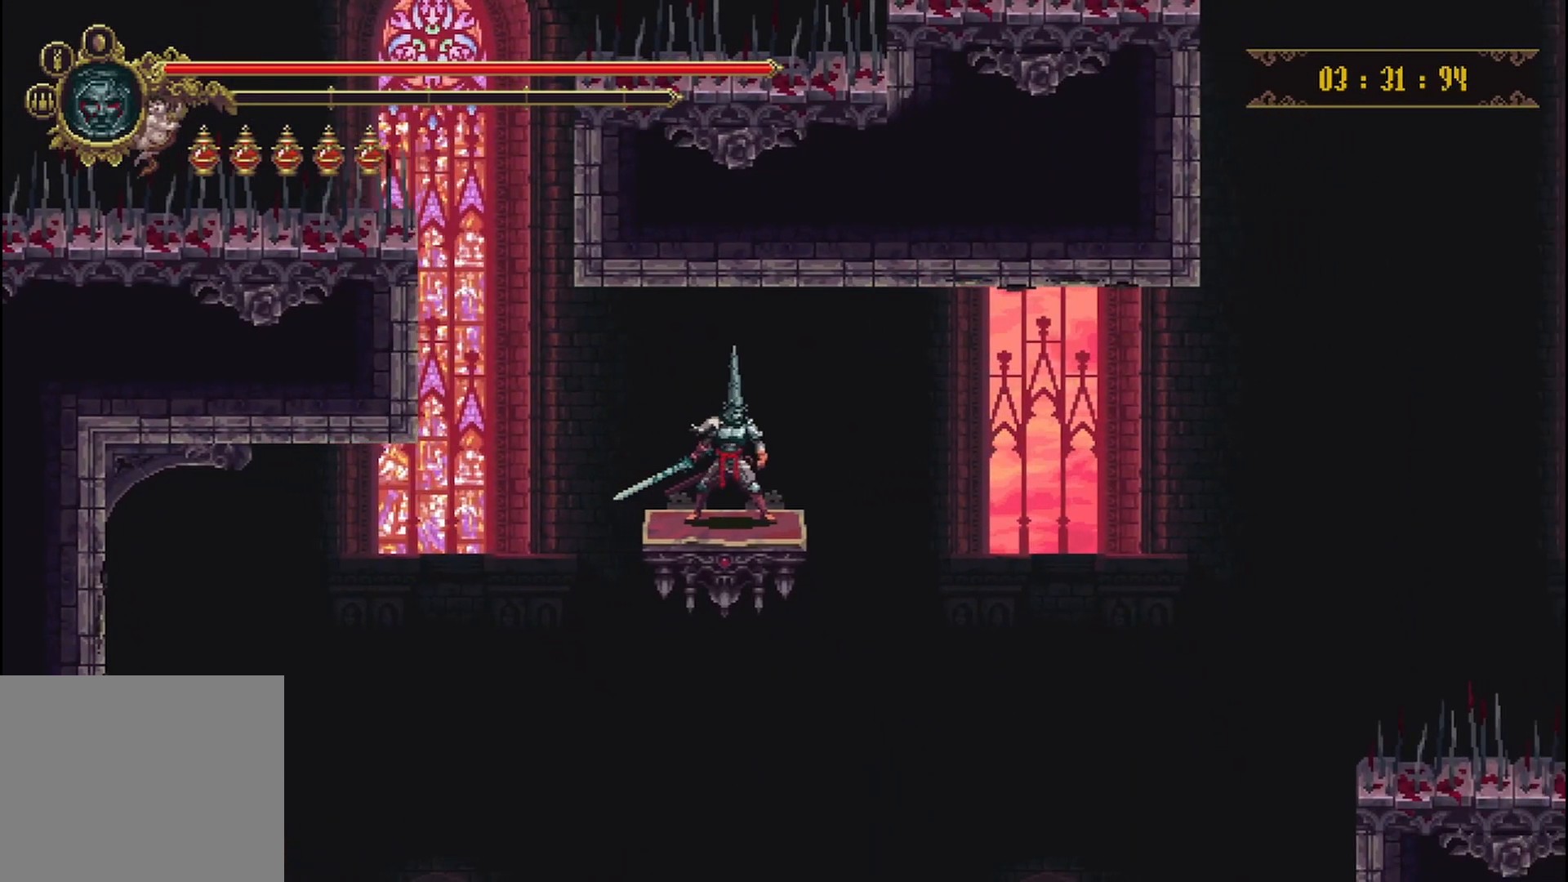
{"buttons": [], "left_stick": "center", "right_stick": "center", "events": []}
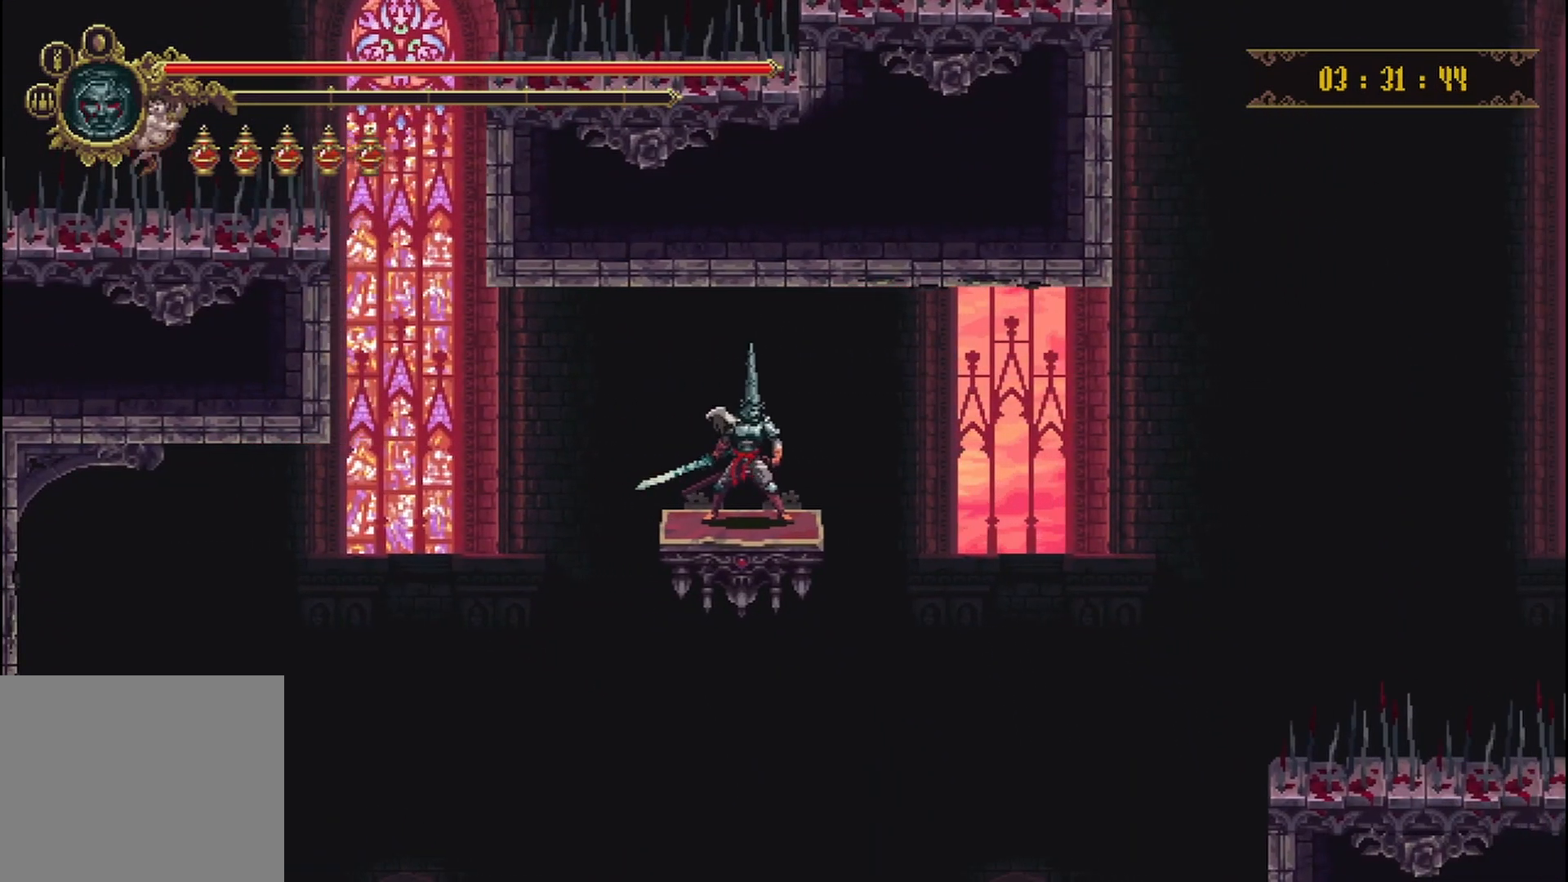
{"buttons": [], "left_stick": "center", "right_stick": "center", "events": []}
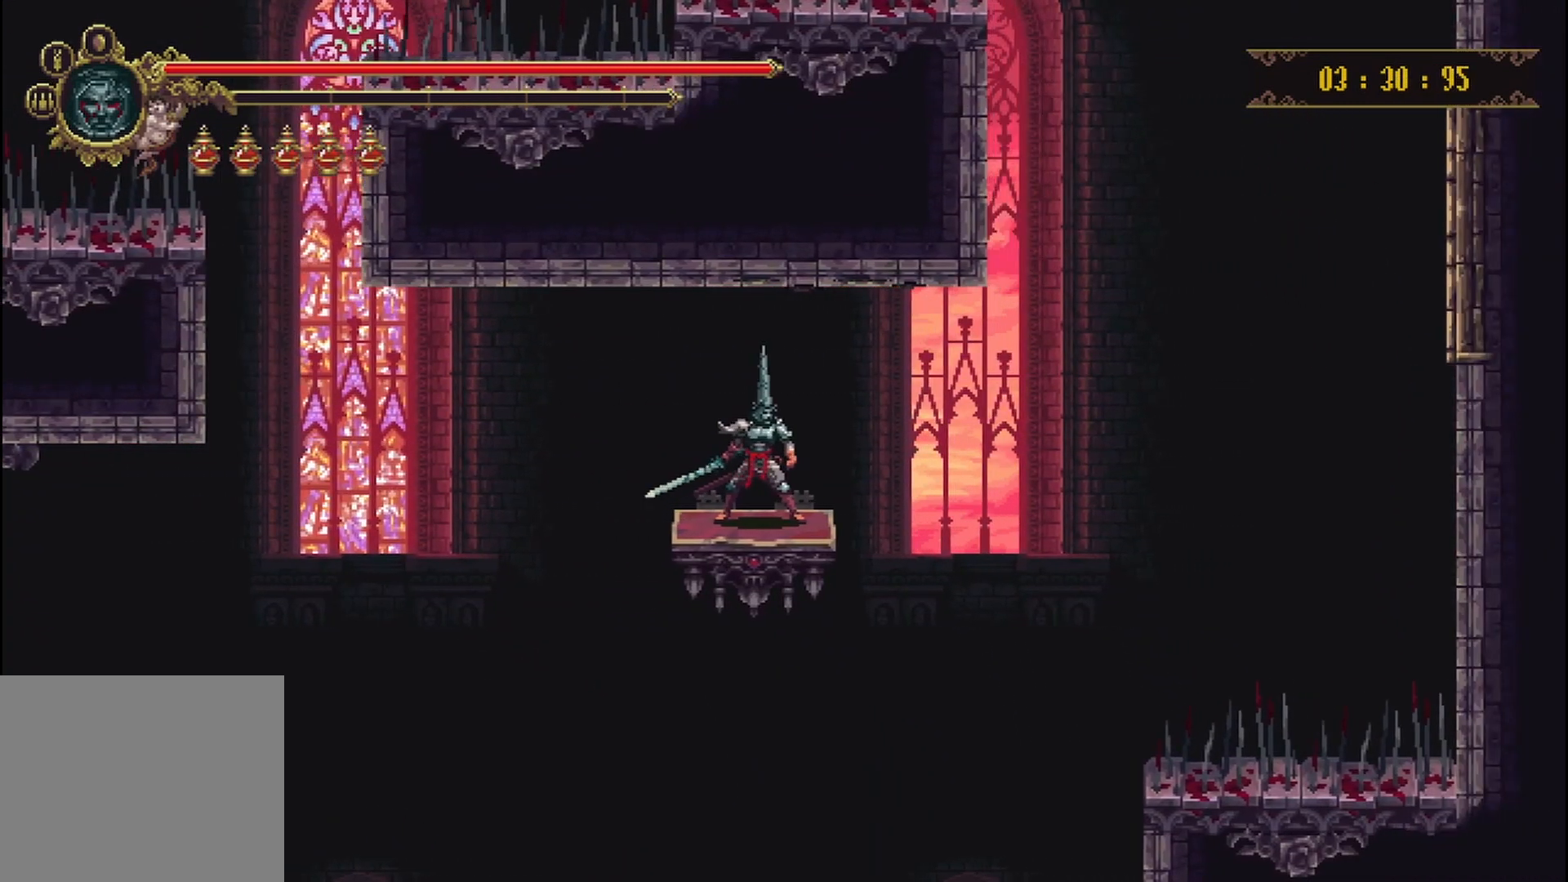
{"buttons": [], "left_stick": "center", "right_stick": "center", "events": []}
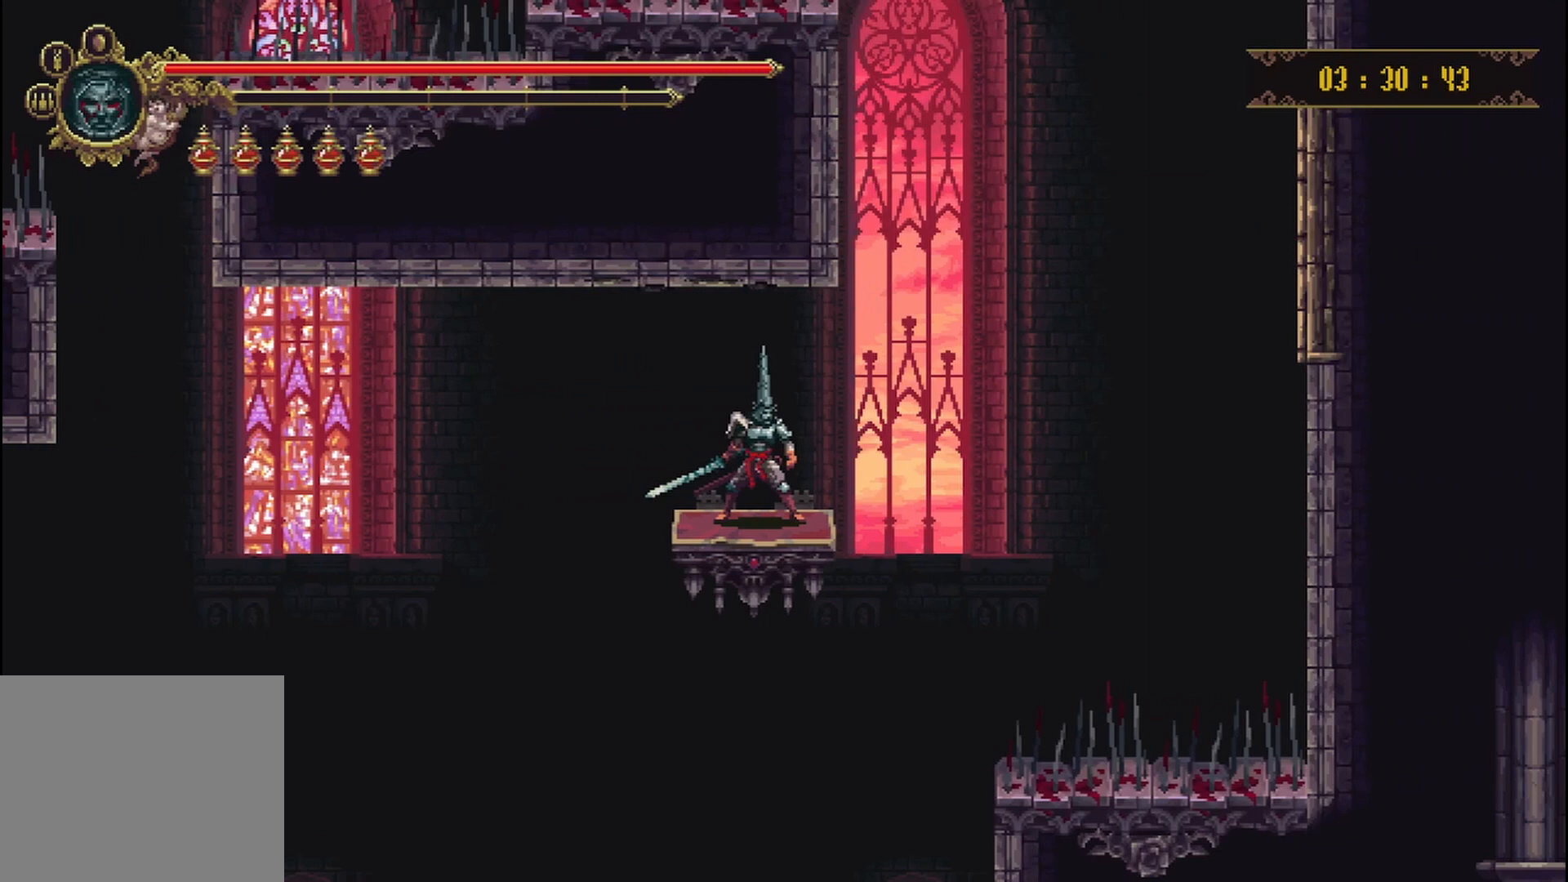
{"buttons": [], "left_stick": "center", "right_stick": "center", "events": []}
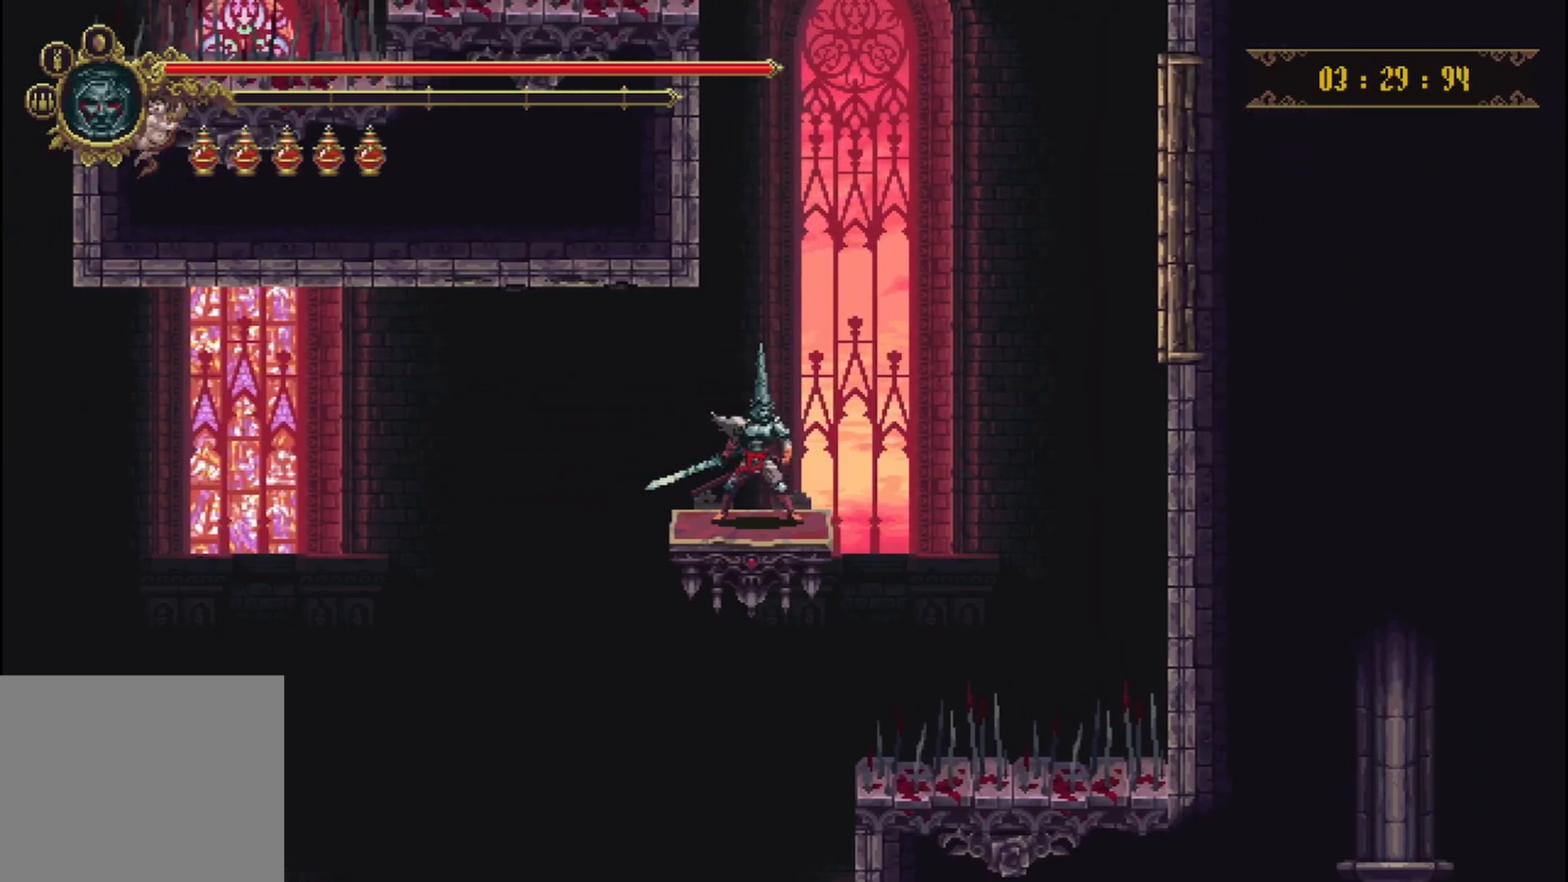
{"buttons": [], "left_stick": "center", "right_stick": "center", "events": []}
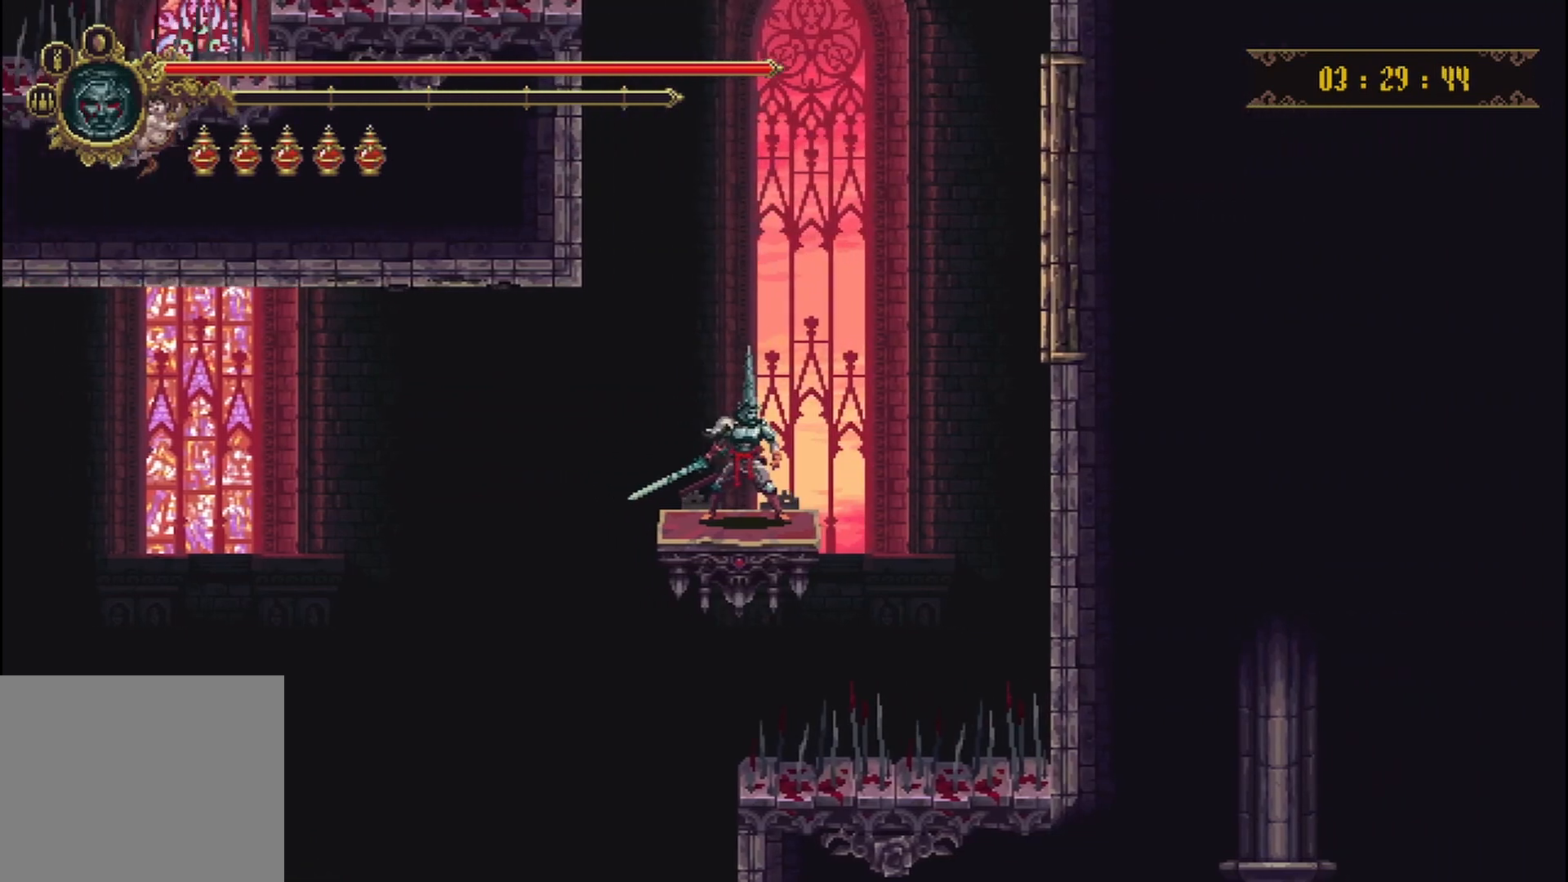
{"buttons": [], "left_stick": "center", "right_stick": "center", "events": []}
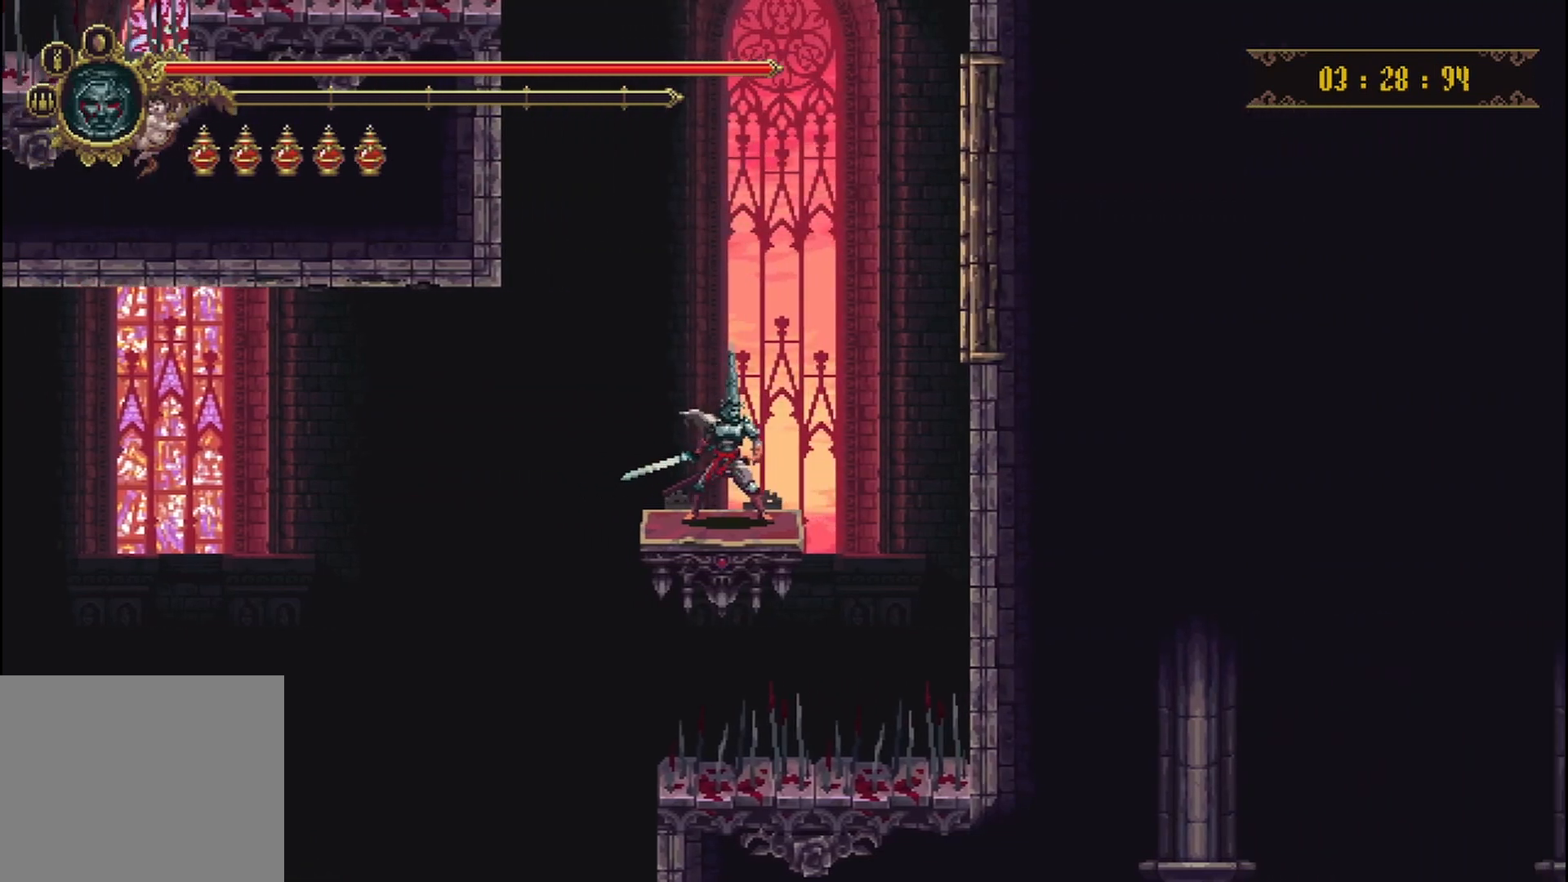
{"buttons": [], "left_stick": "left", "right_stick": "center", "events": [[250, "left_stick", "left"]]}
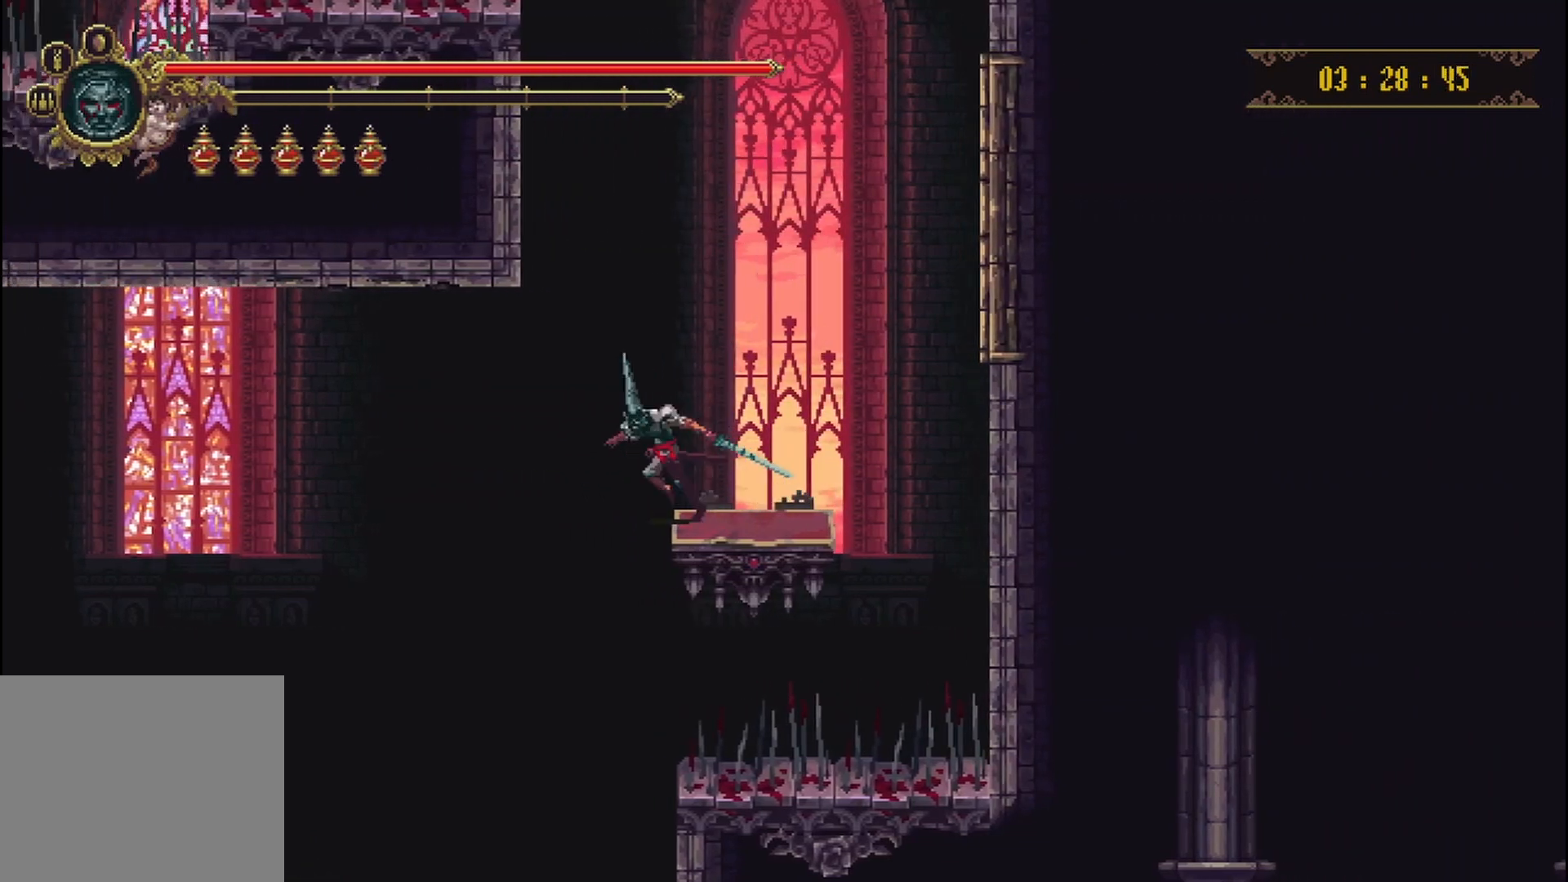
{"buttons": [], "left_stick": "right", "right_stick": "center", "events": [[83, "left_stick", "center"], [417, "left_stick", "right"]]}
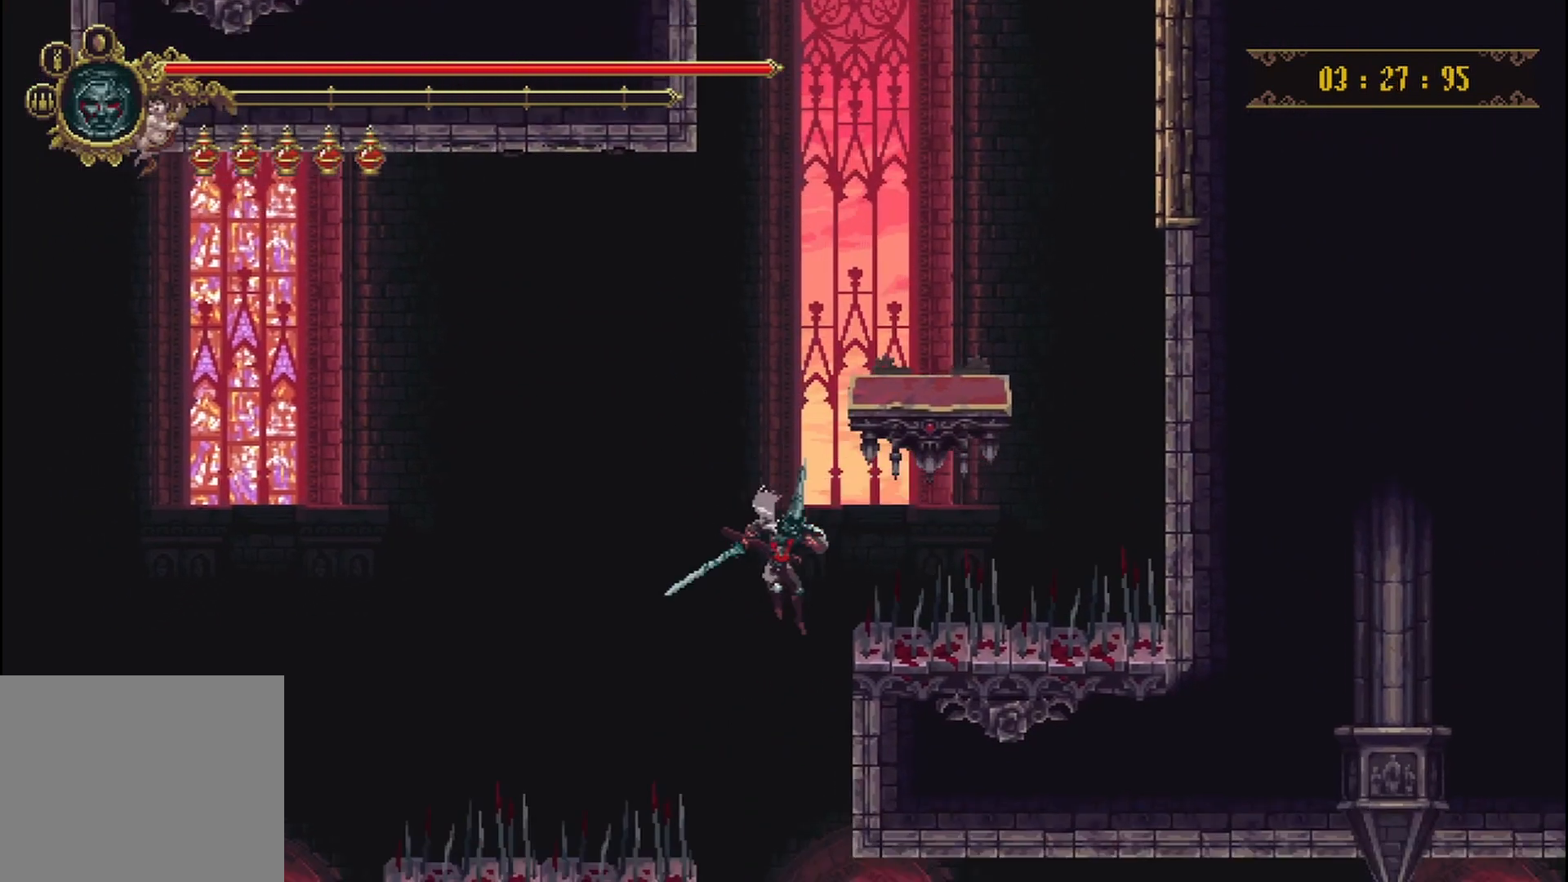
{"buttons": [], "left_stick": "right", "right_stick": "center", "events": []}
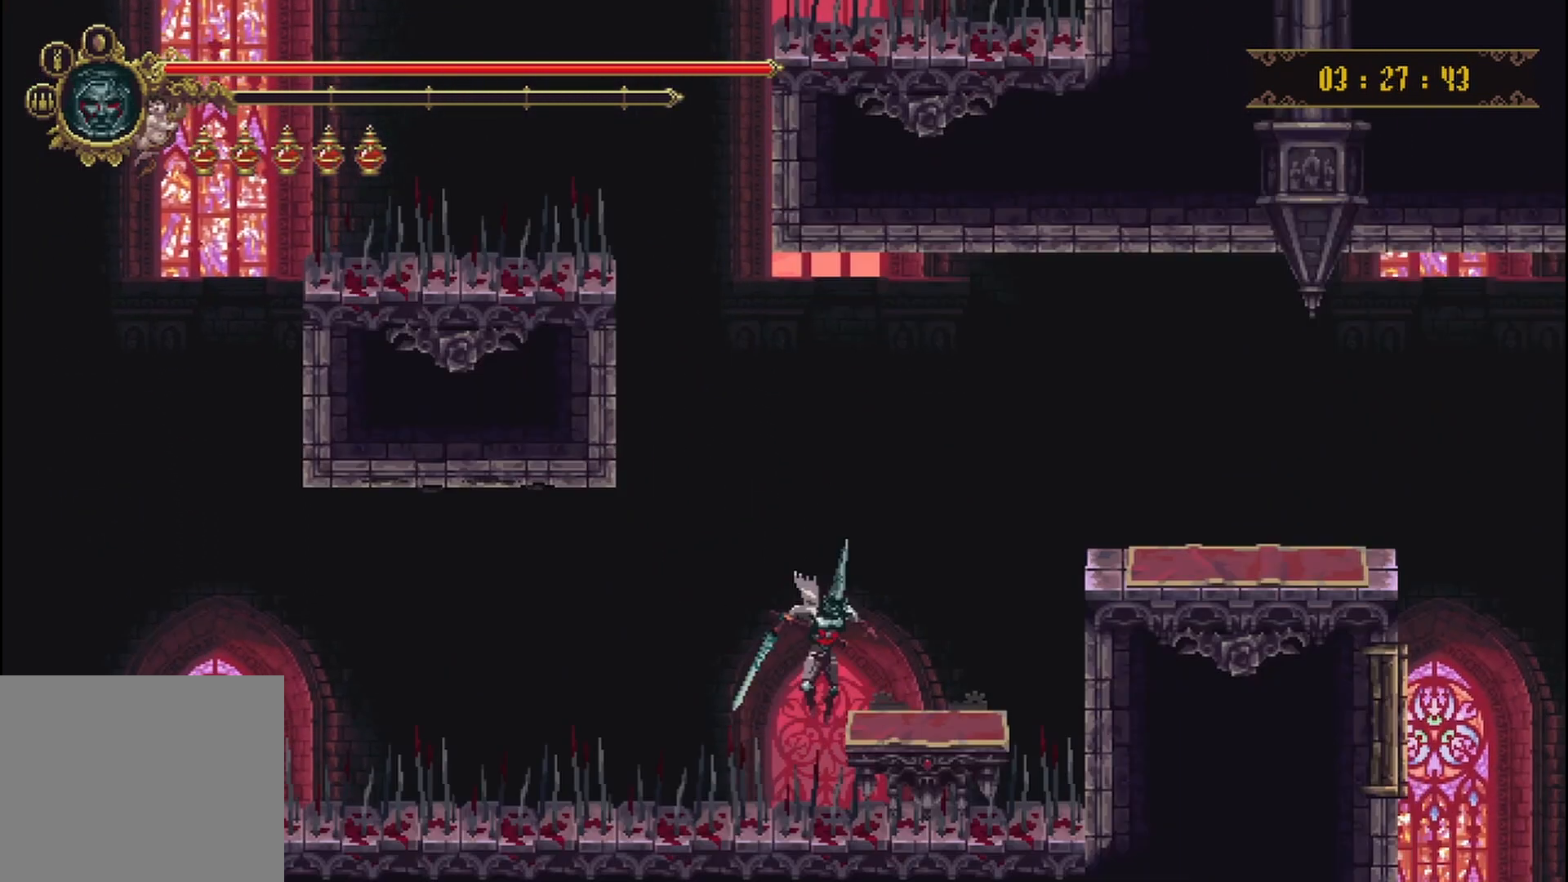
{"buttons": [], "left_stick": "center", "right_stick": "center", "events": [[167, "left_stick", "center"]]}
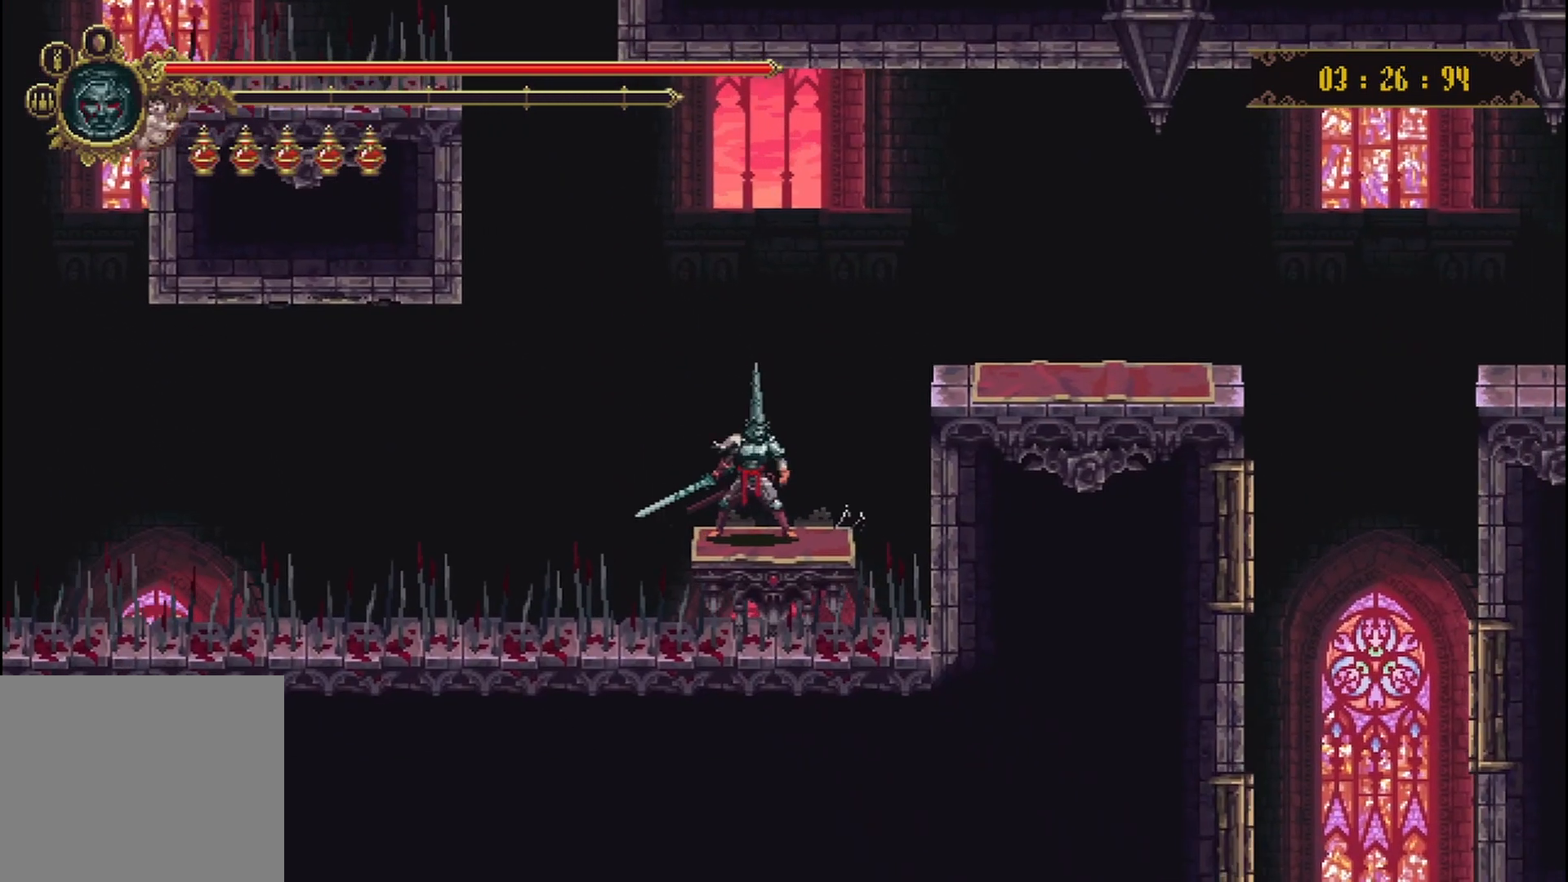
{"buttons": [], "left_stick": "right", "right_stick": "center", "events": [[42, "A", "down"], [42, "left_stick", "right"], [333, "A", "up"]]}
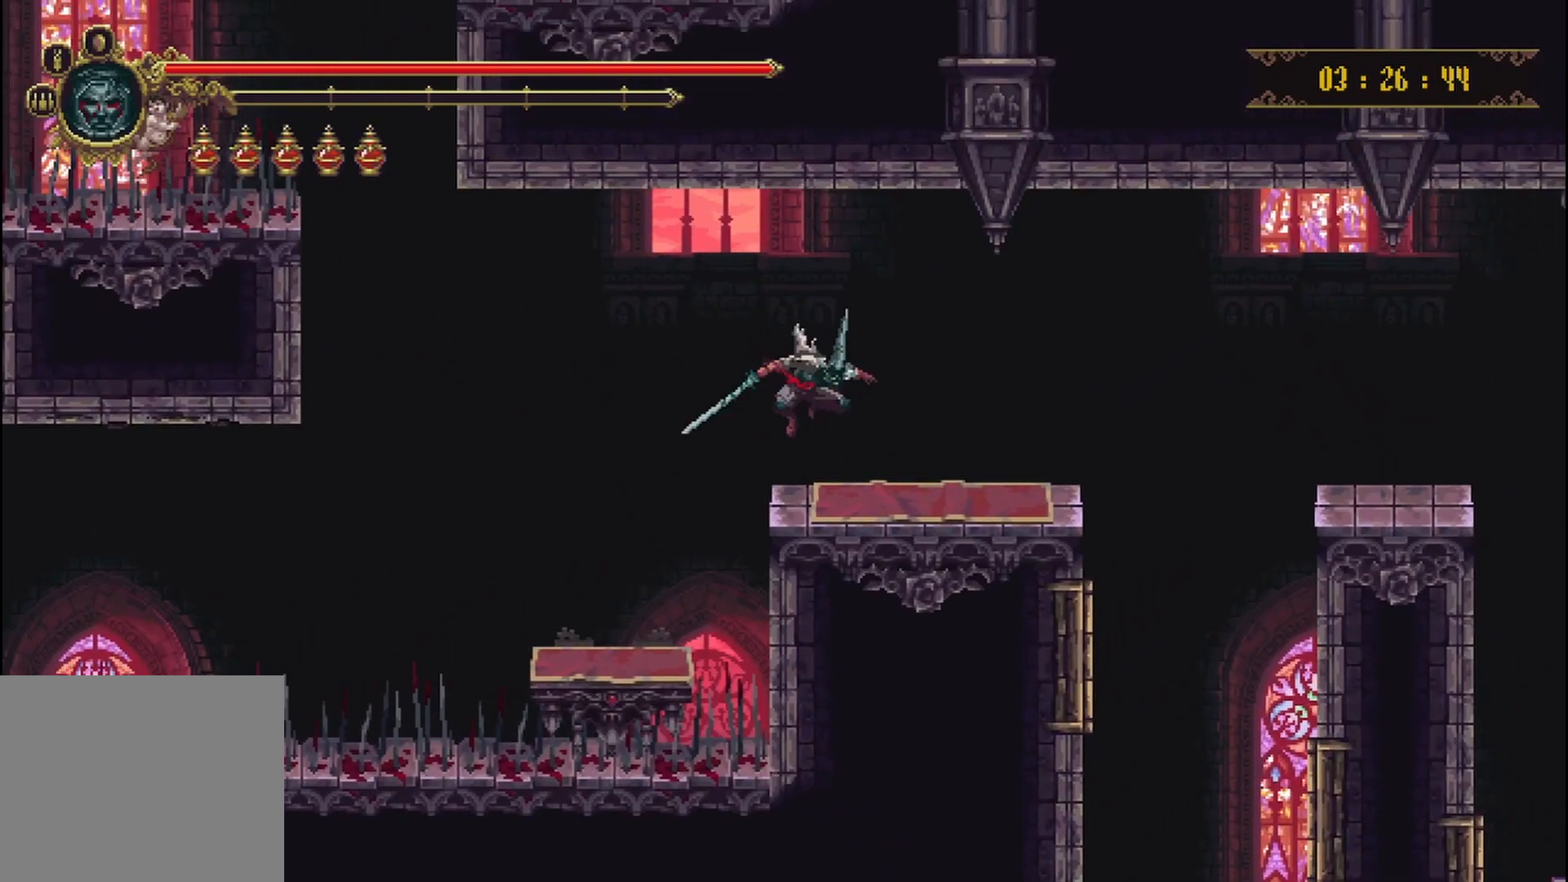
{"buttons": ["A"], "left_stick": "right", "right_stick": "center", "events": [[417, "A", "down"]]}
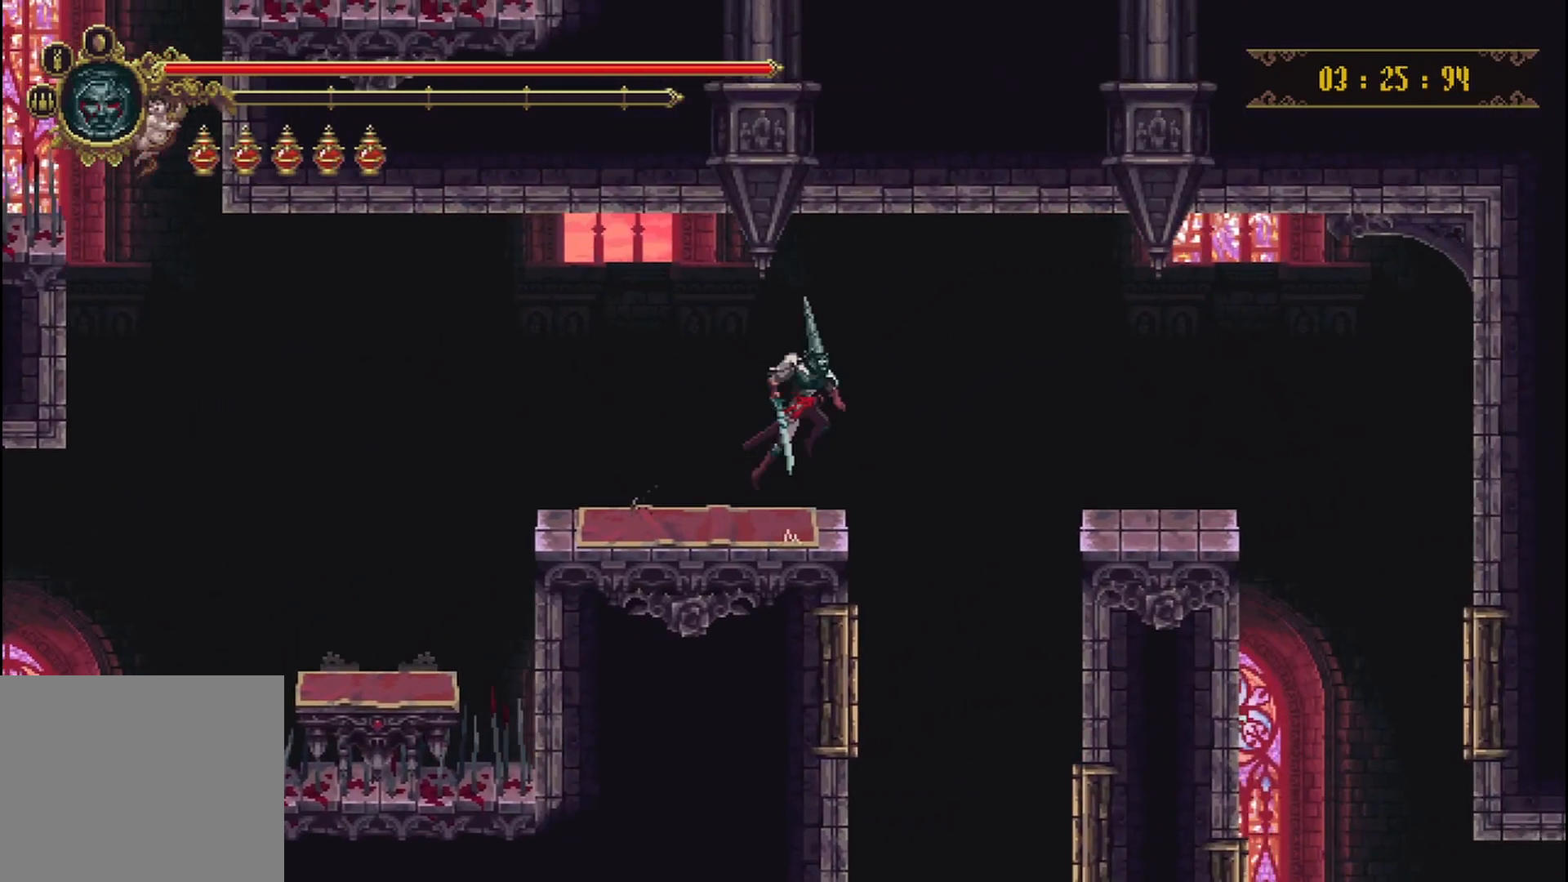
{"buttons": [], "left_stick": "right", "right_stick": "down", "events": [[167, "A", "up"], [208, "A", "down"], [250, "A", "up"], [417, "right_stick", "down"]]}
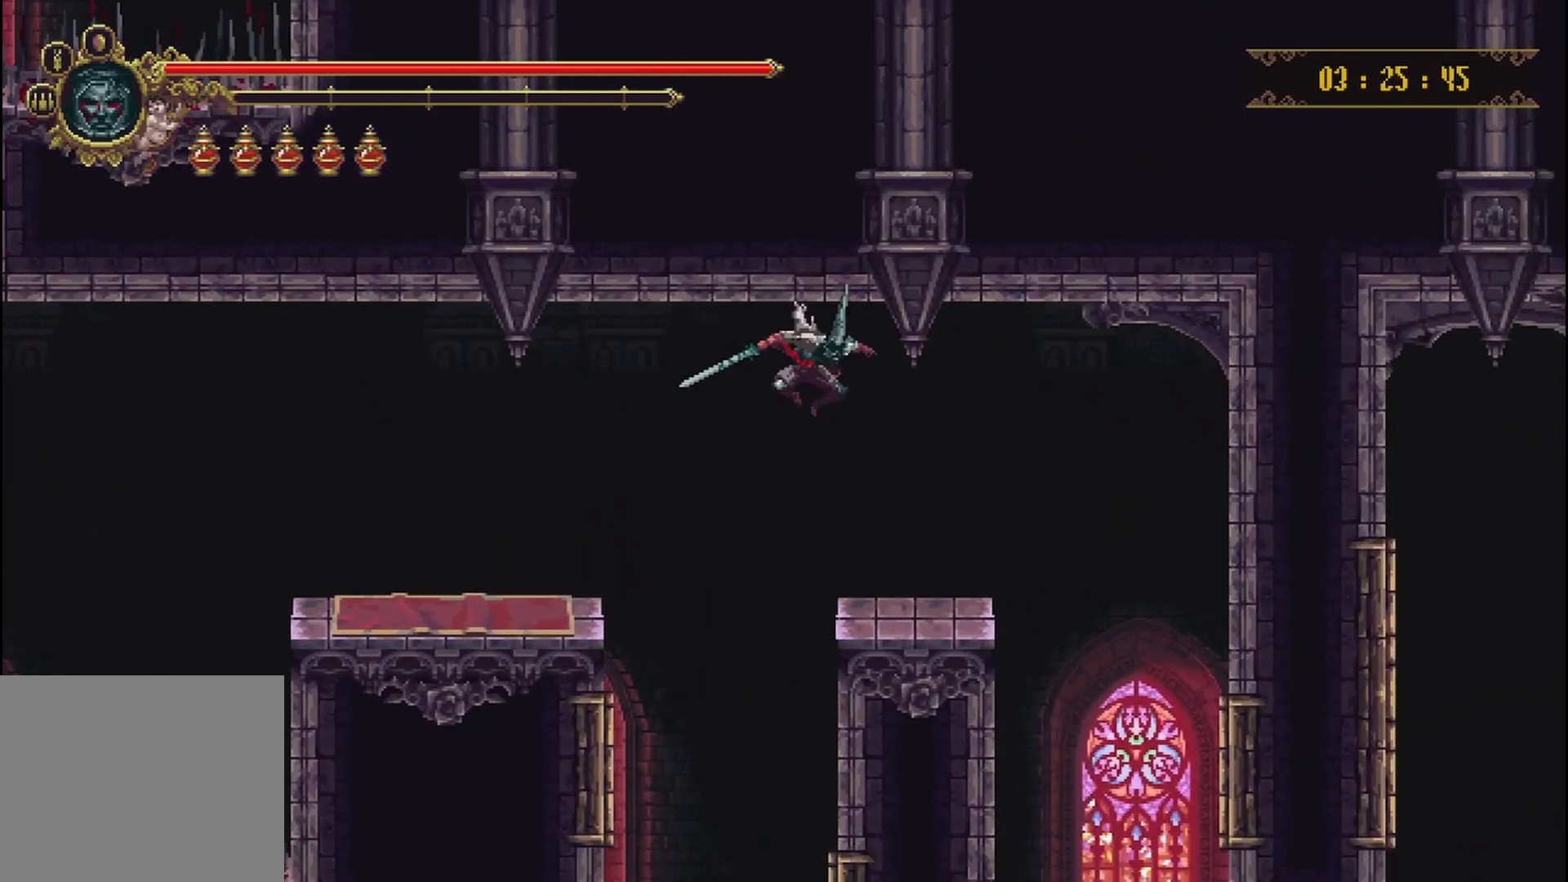
{"buttons": [], "left_stick": "right", "right_stick": "center", "events": [[208, "right_stick", "center"]]}
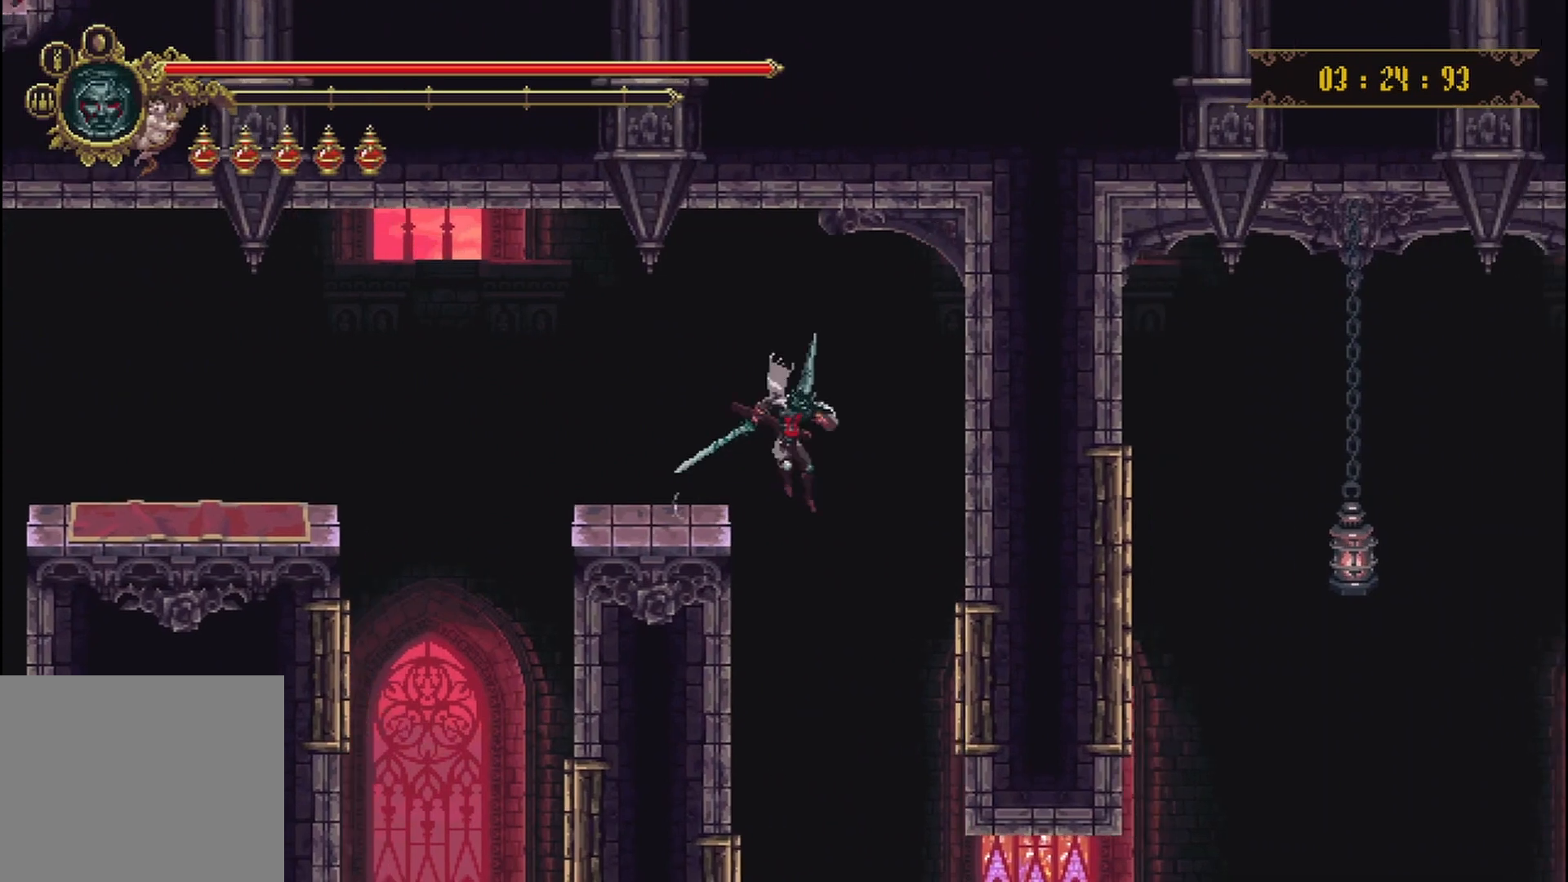
{"buttons": [], "left_stick": "right", "right_stick": "center", "events": []}
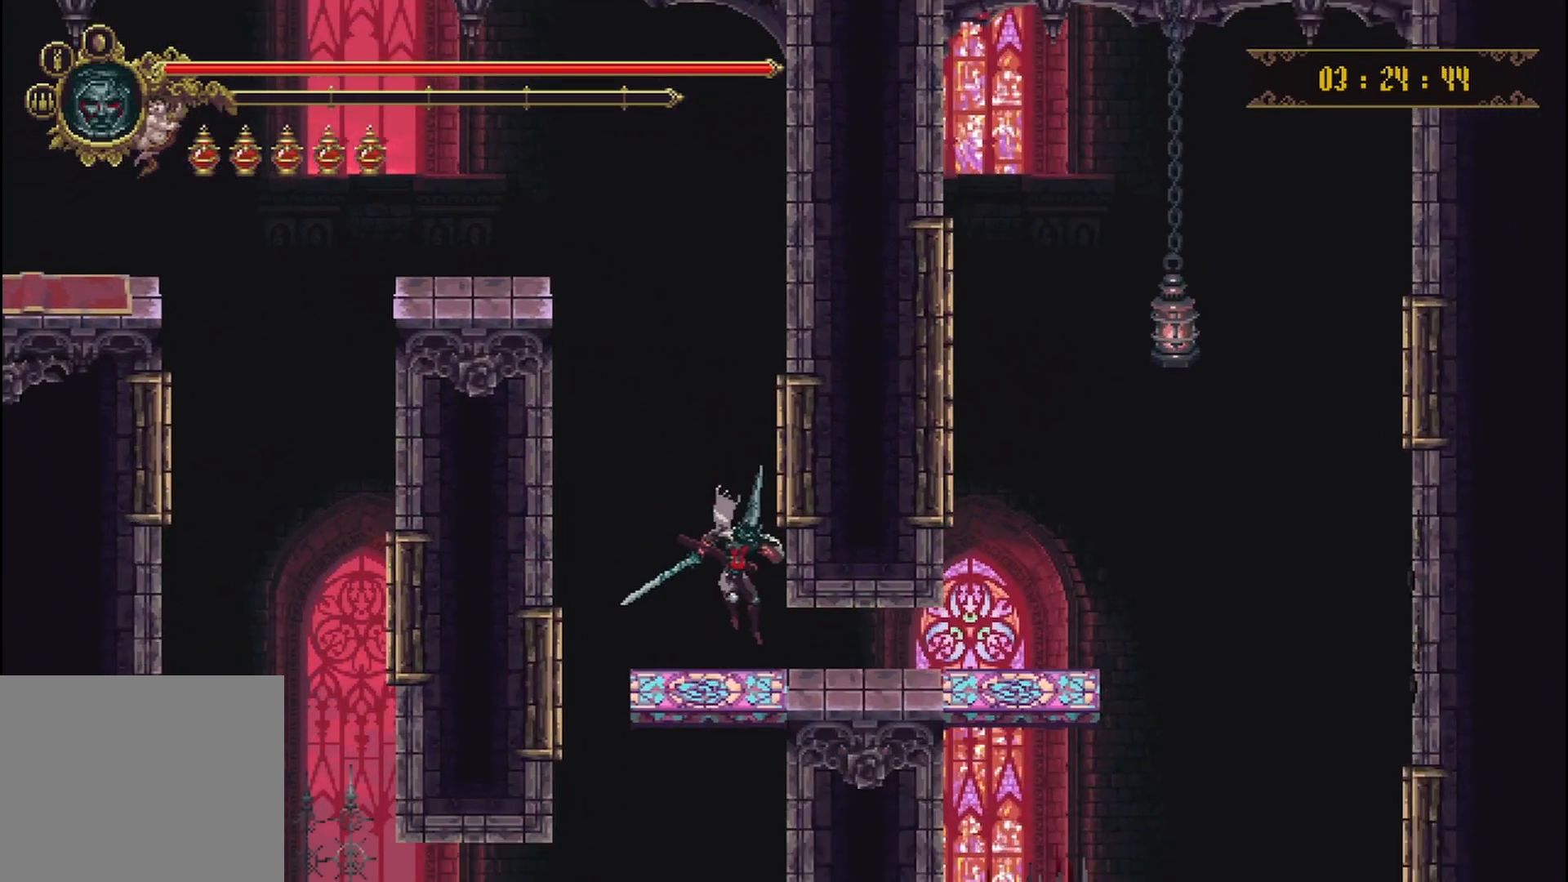
{"buttons": [], "left_stick": "right", "right_stick": "center", "events": [[208, "R2", "down"], [375, "R2", "up"]]}
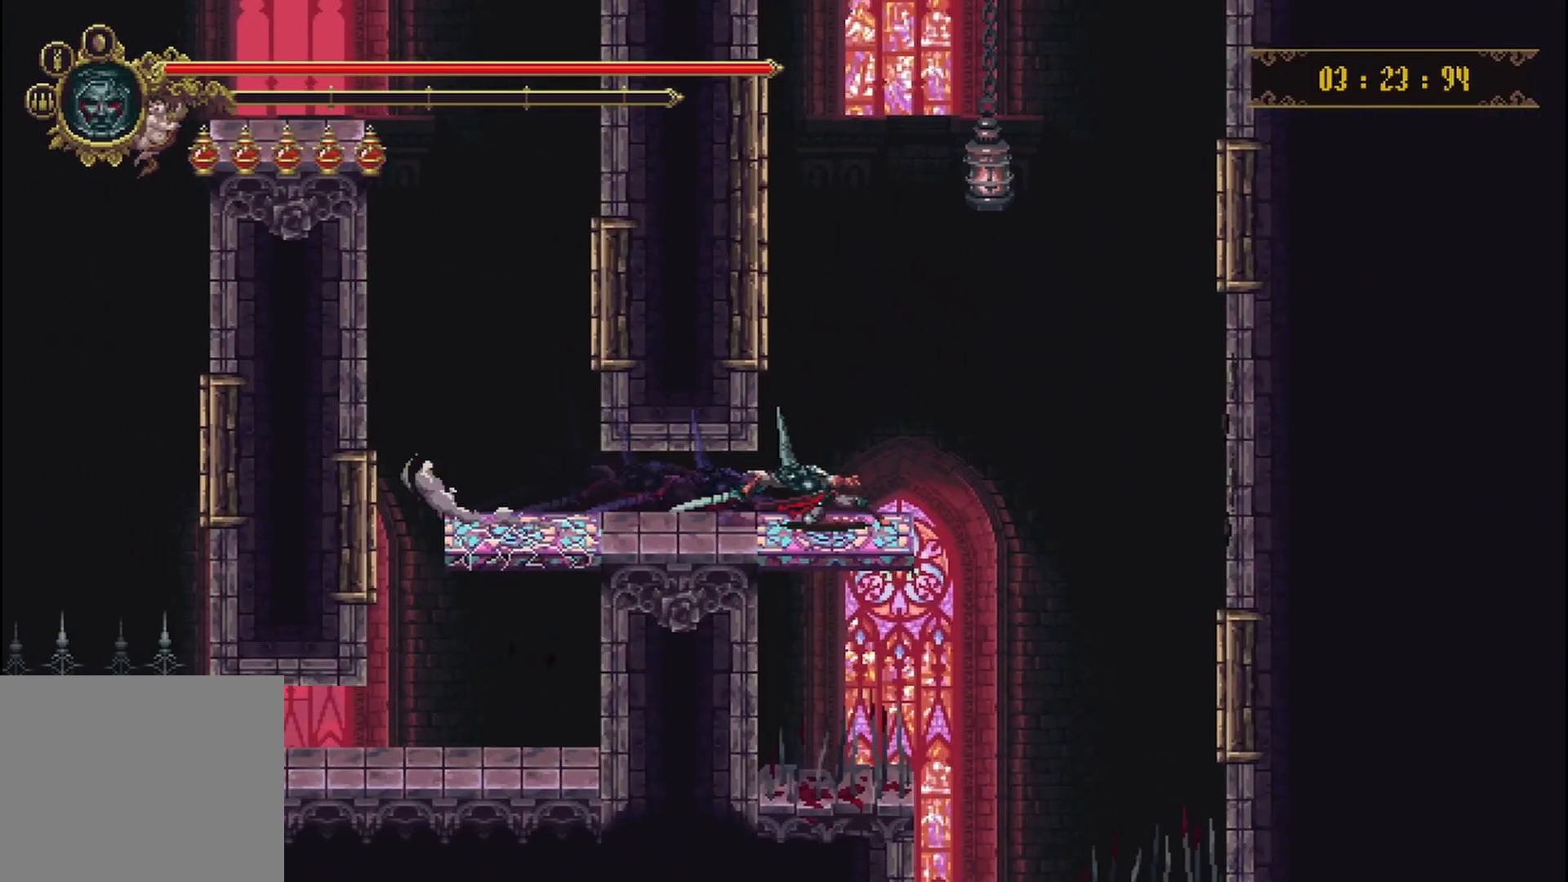
{"buttons": [], "left_stick": "center", "right_stick": "center", "events": [[208, "left_stick", "center"]]}
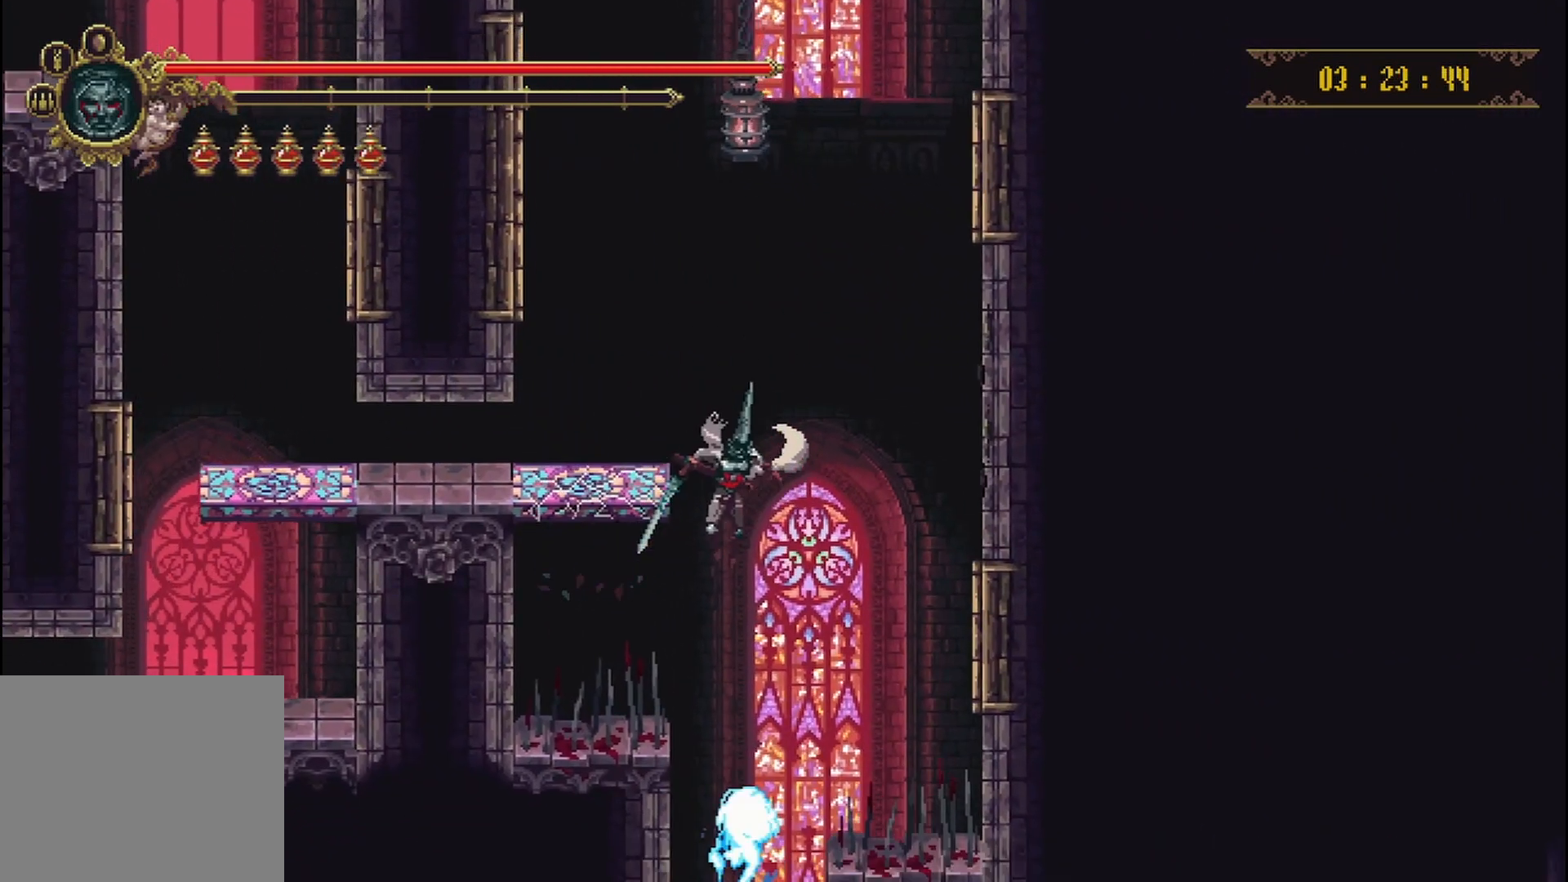
{"buttons": [], "left_stick": "center", "right_stick": "center", "events": []}
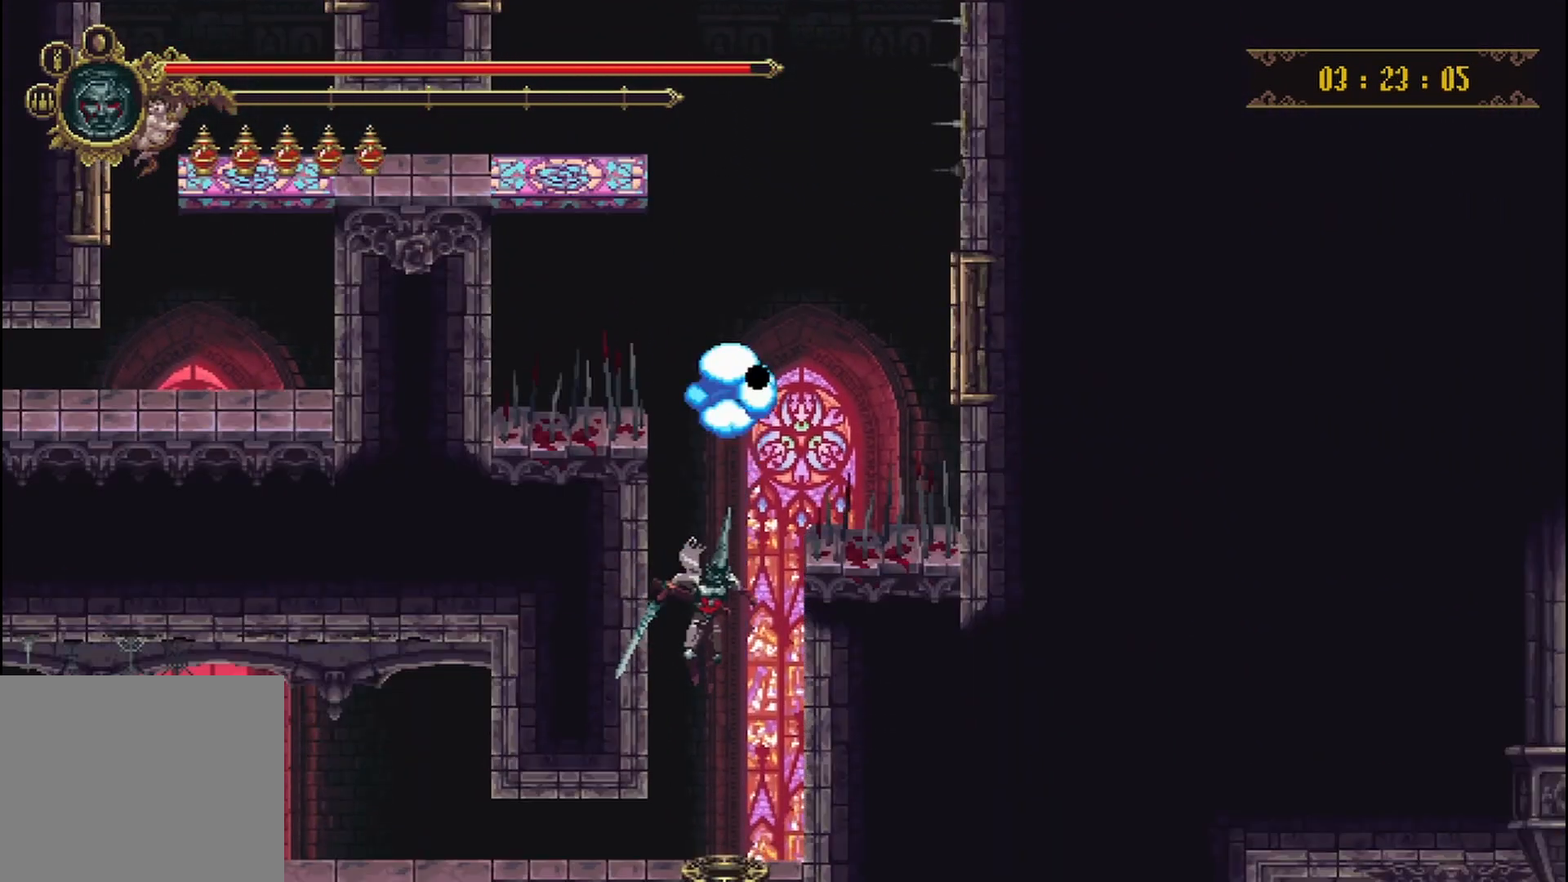
{"buttons": [], "left_stick": "left", "right_stick": "center", "events": [[167, "left_stick", "left"]]}
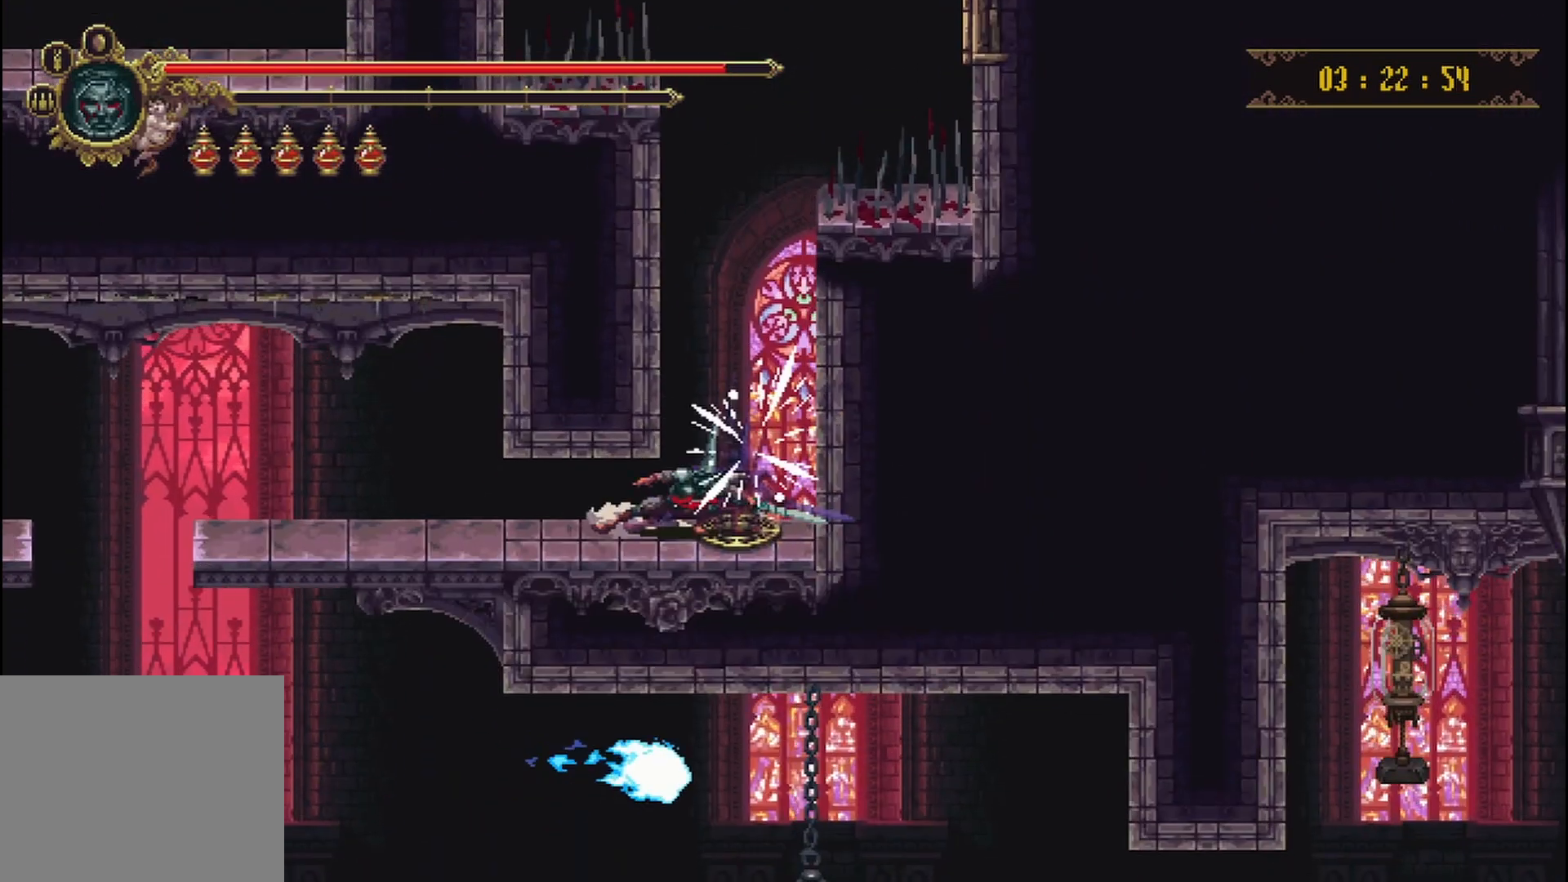
{"buttons": [], "left_stick": "left", "right_stick": "center", "events": []}
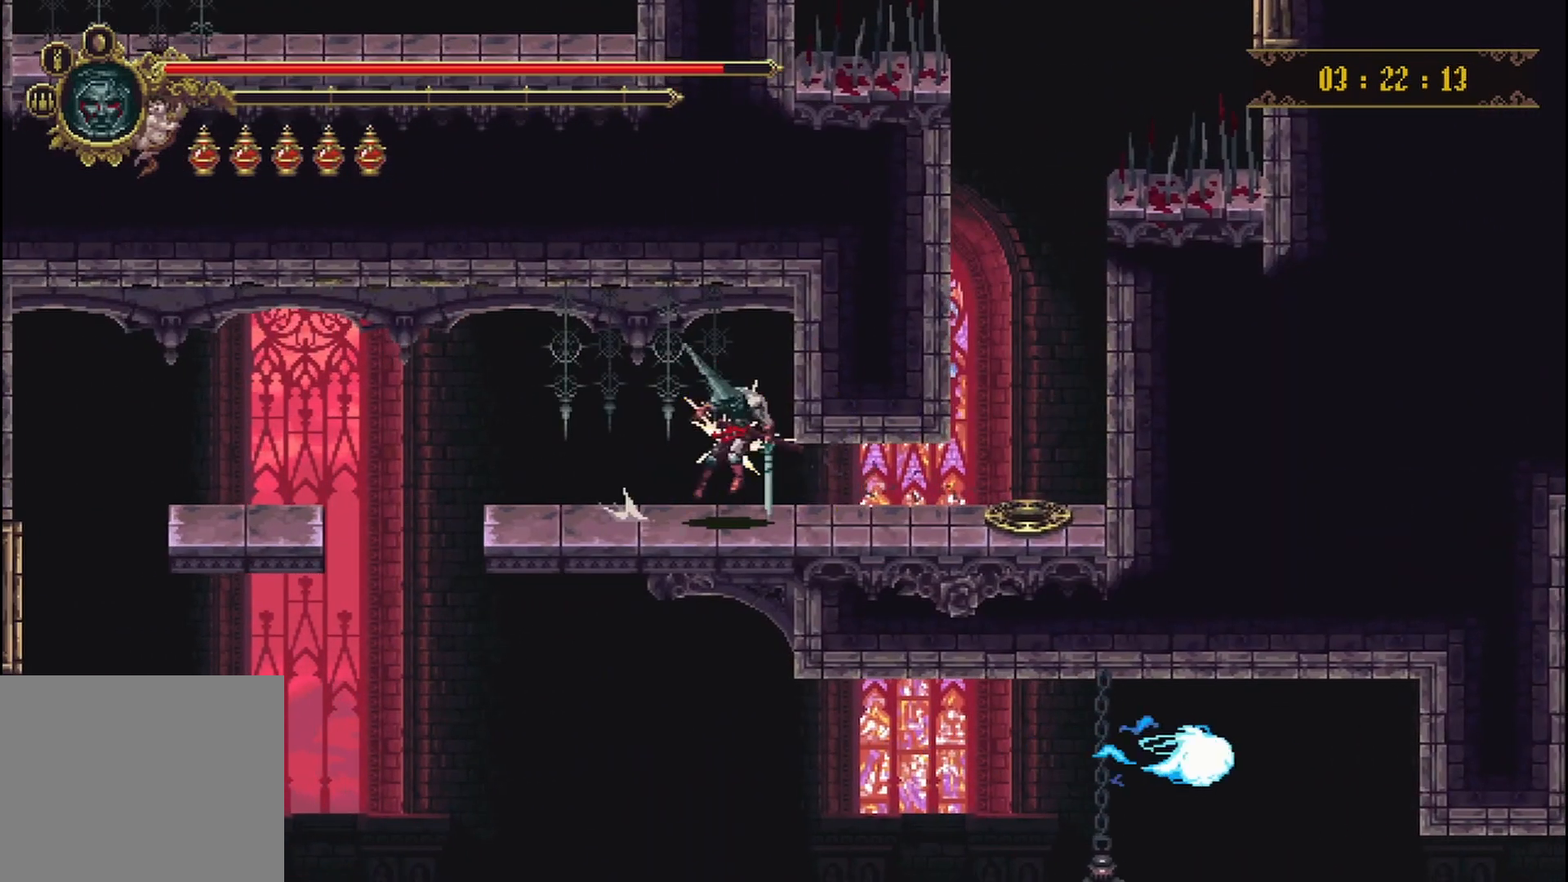
{"buttons": [], "left_stick": "left", "right_stick": "center"}
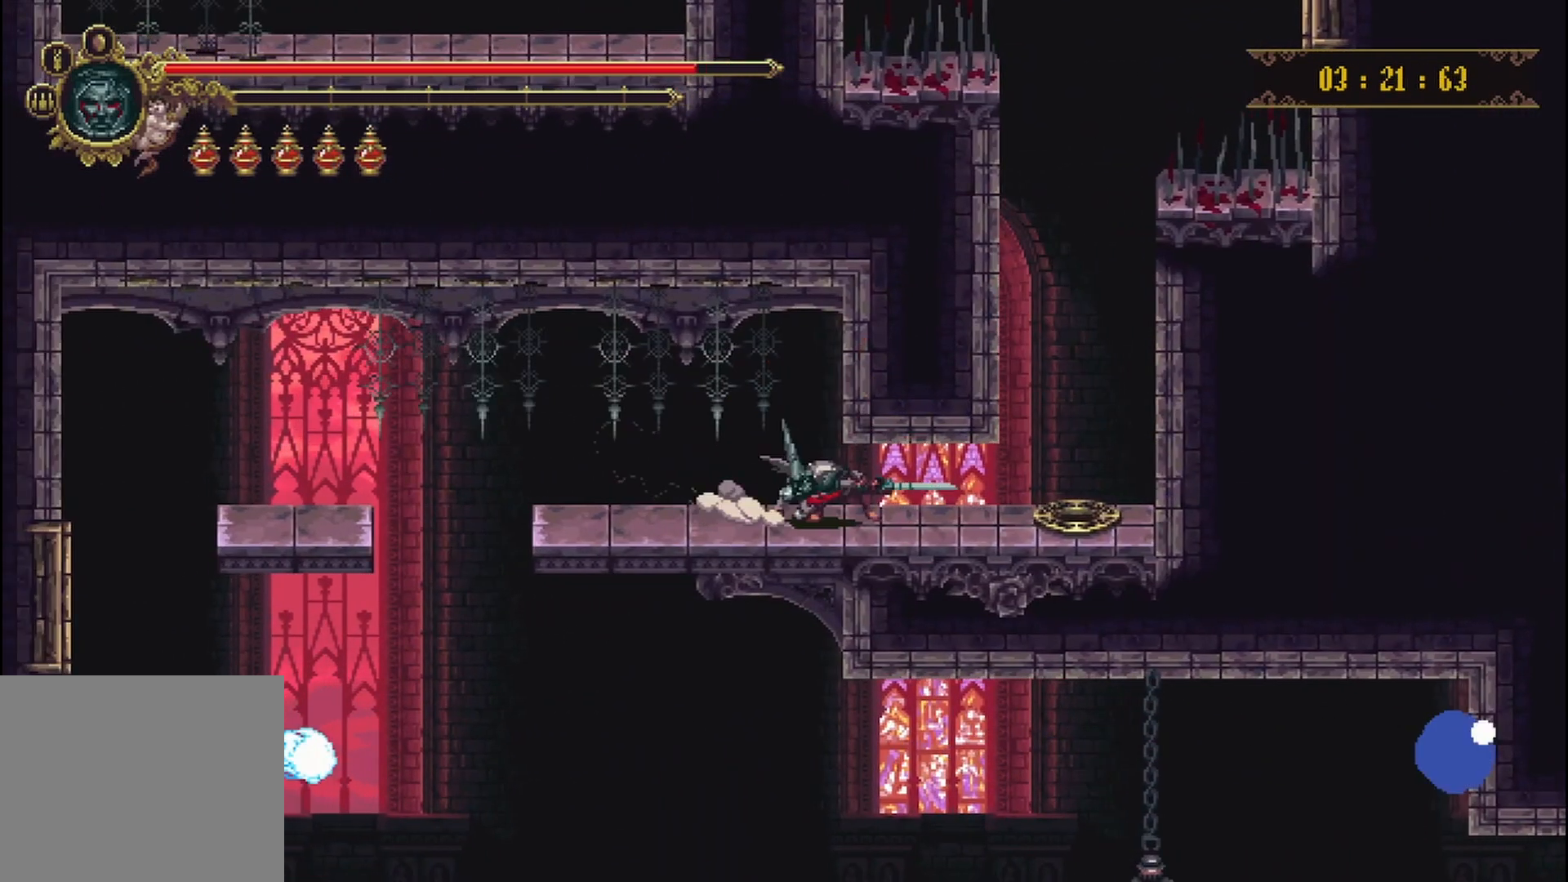
{"buttons": [], "left_stick": "left", "right_stick": "center", "events": []}
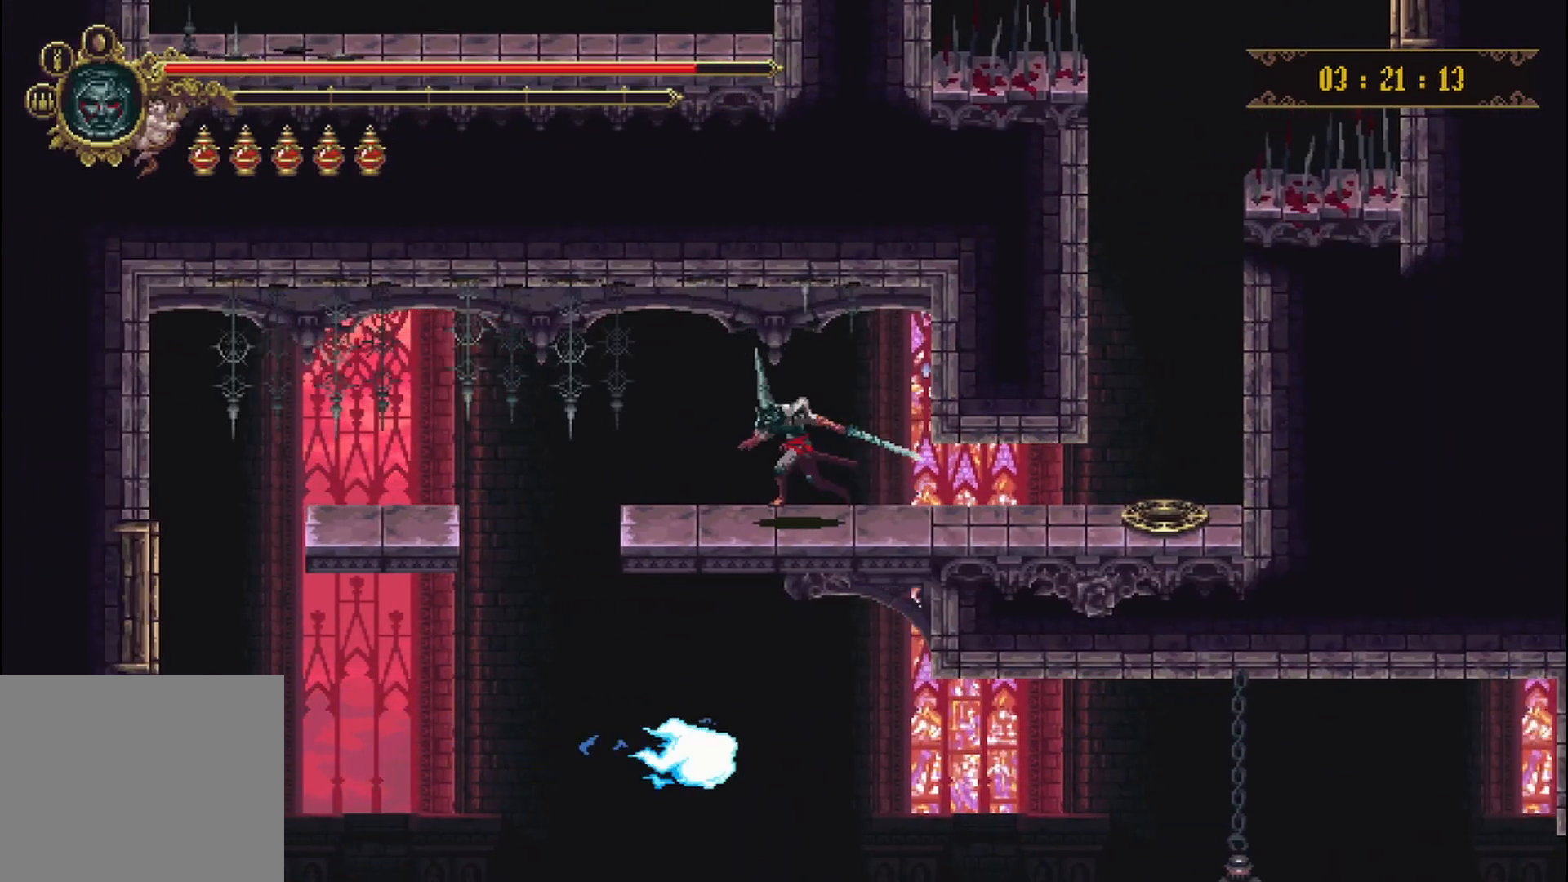
{"buttons": [], "left_stick": "left", "right_stick": "center", "events": []}
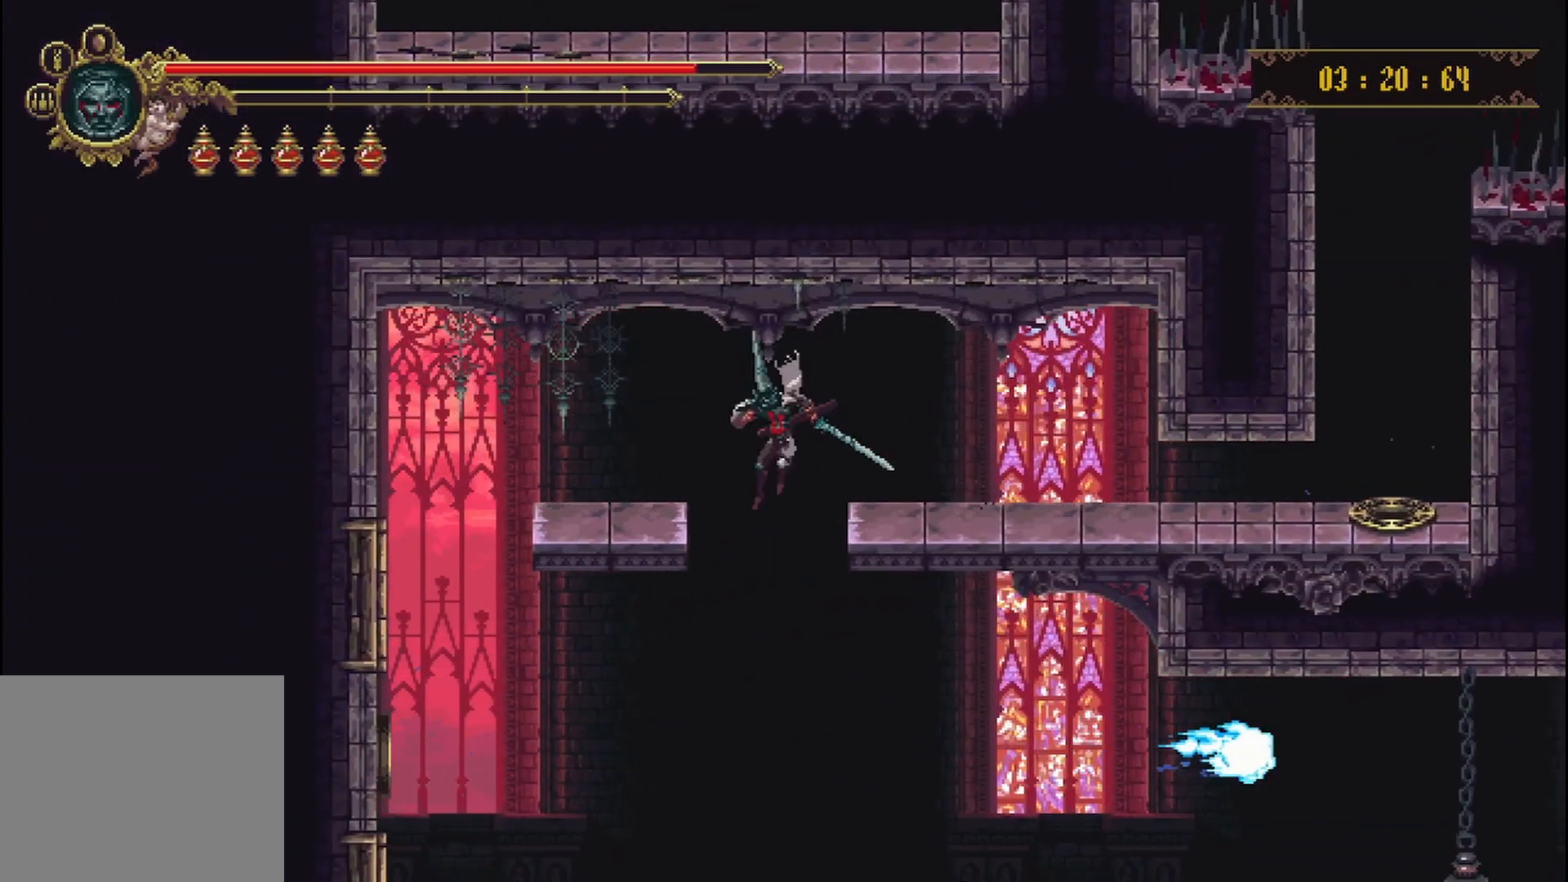
{"buttons": [], "left_stick": "center", "right_stick": "center", "events": [[208, "left_stick", "center"]]}
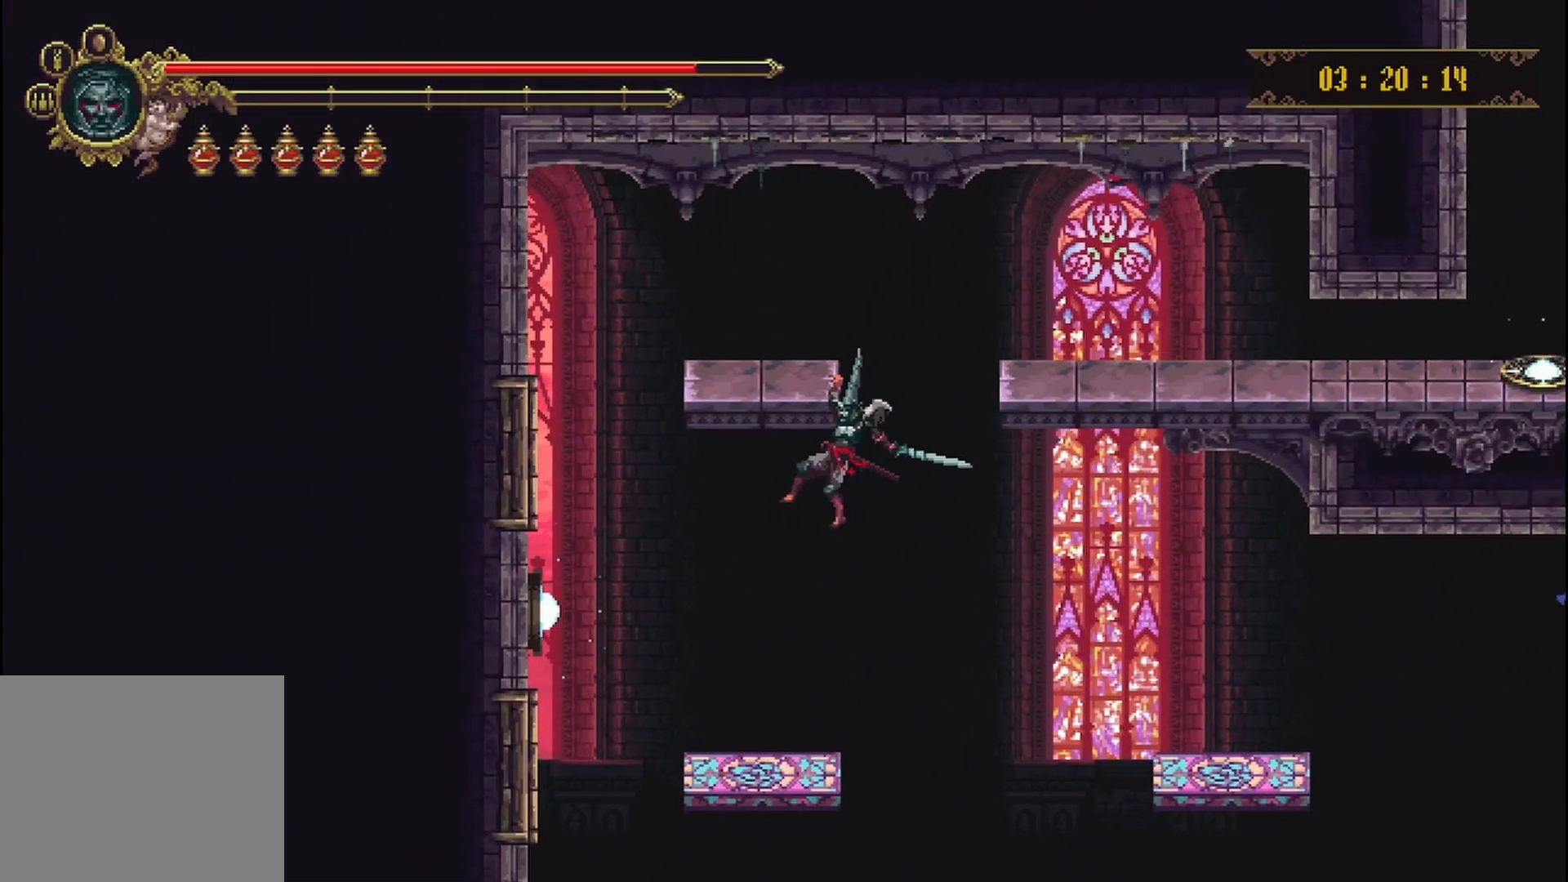
{"buttons": [], "left_stick": "center", "right_stick": "center", "events": []}
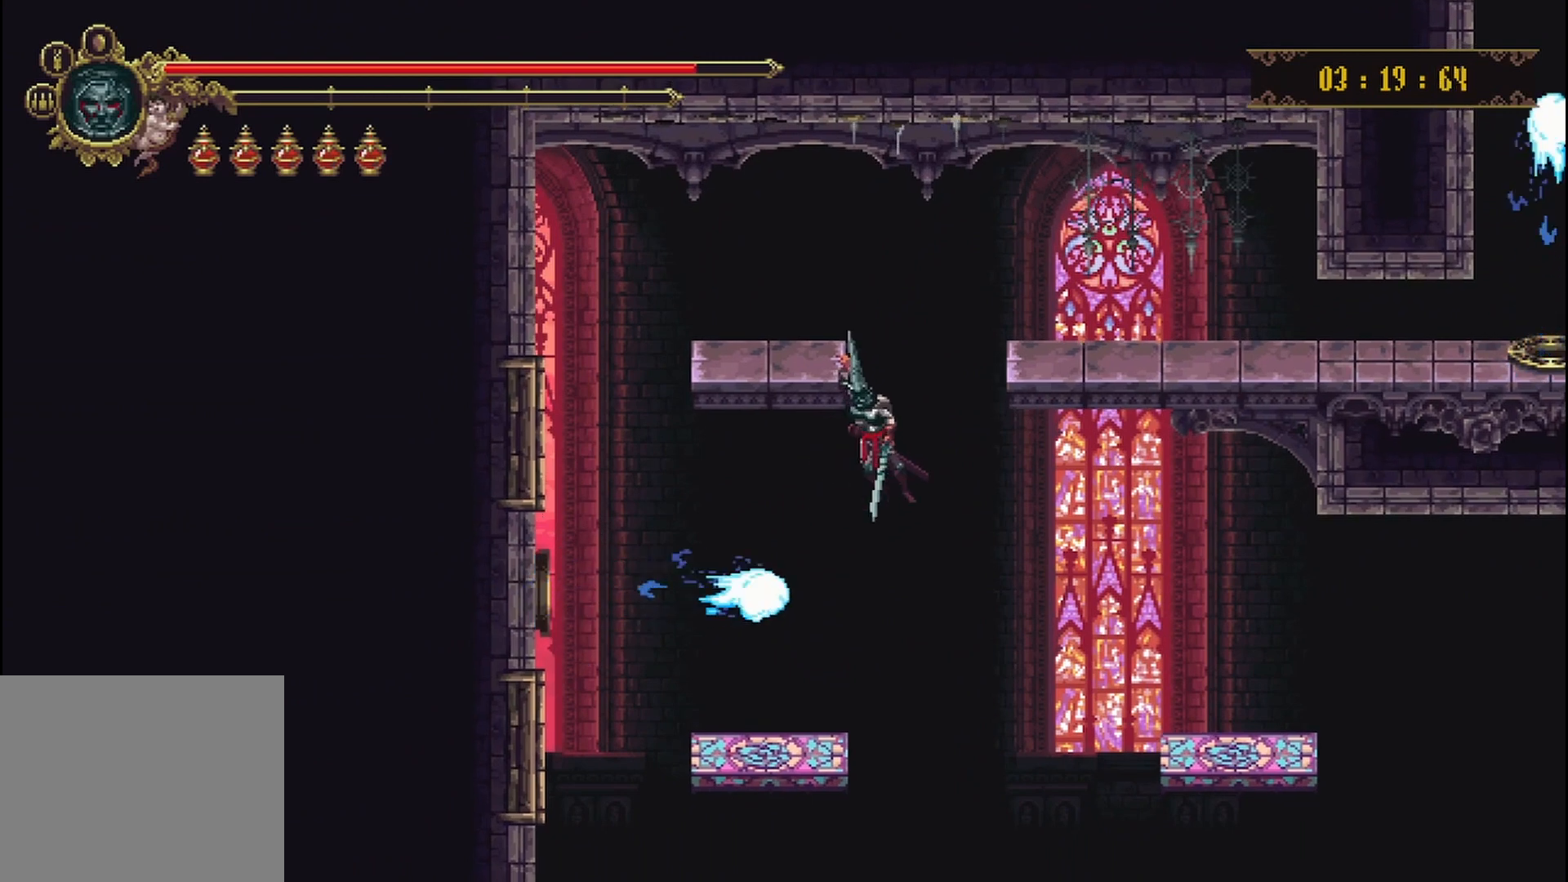
{"buttons": [], "left_stick": "down-left", "right_stick": "center", "events": [[250, "left_stick", "down-left"]]}
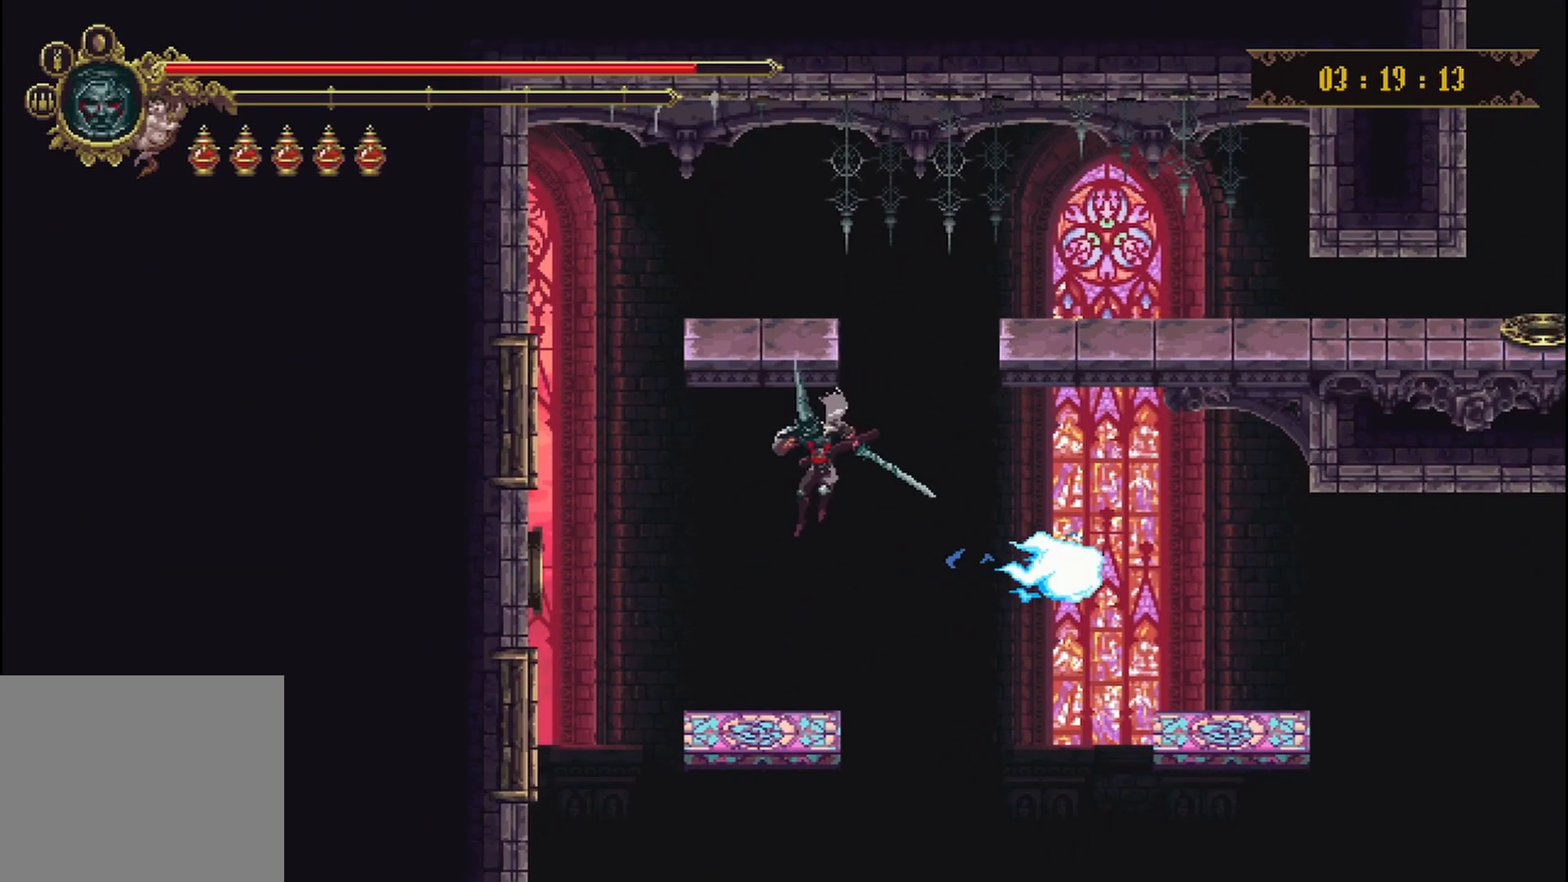
{"buttons": ["A"], "left_stick": "right", "right_stick": "center", "events": [[83, "left_stick", "center"], [292, "left_stick", "right"], [500, "A", "down"]]}
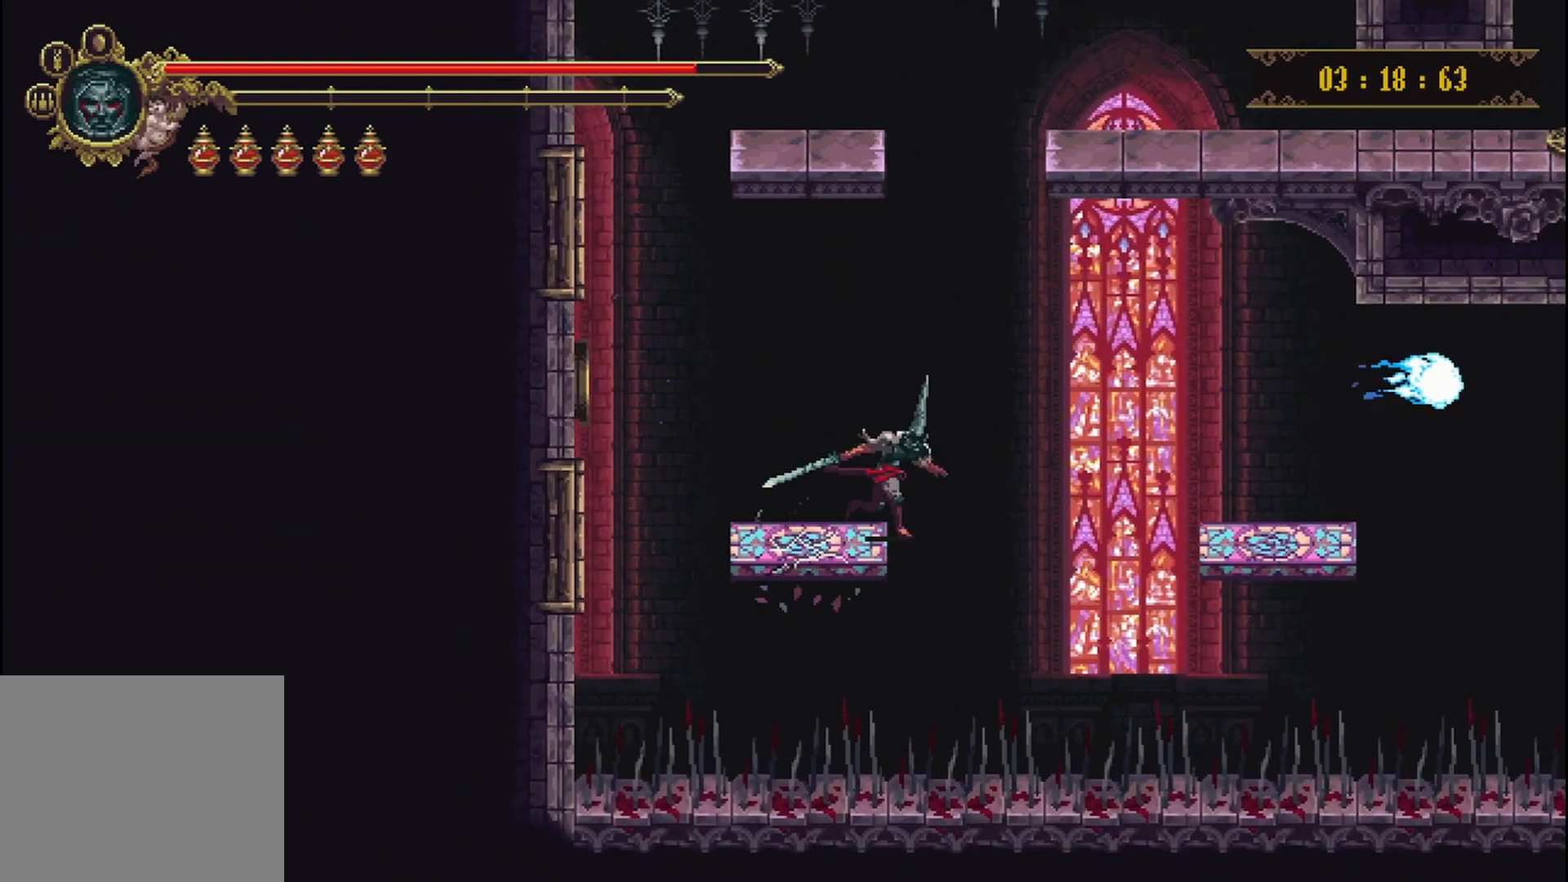
{"buttons": [], "left_stick": "right", "right_stick": "center", "events": [[167, "A", "up"]]}